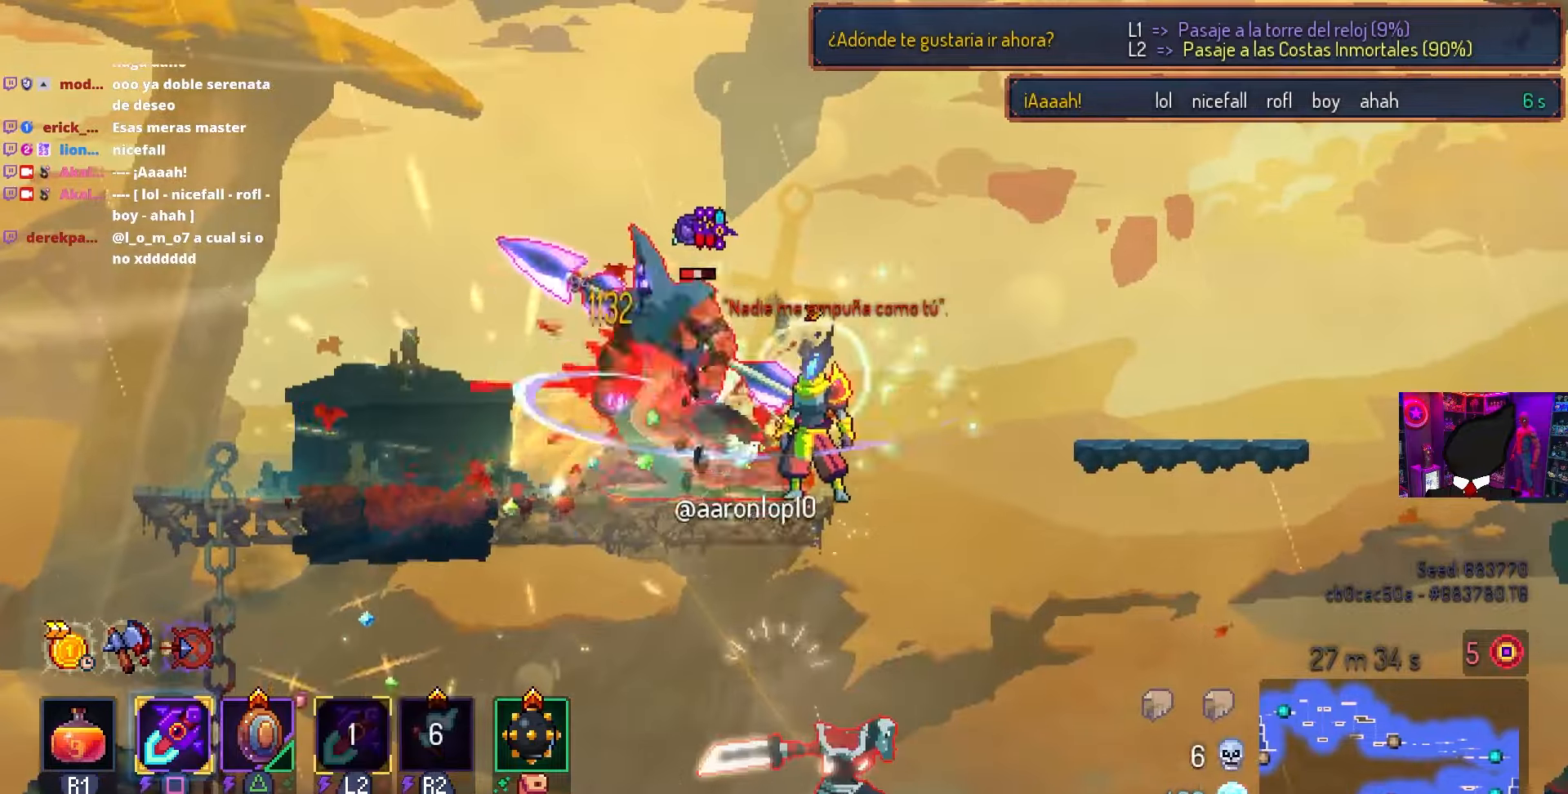
Gameplay with a controller (PlayStation layout); each line is a JSON object with the inputs held at the frame after it. "events" lists button and stick changes between this image and that frame as [ms after this image, input, new state], when the widget could be followed in between.
{"buttons": ["SQUARE"], "left_stick": "center", "right_stick": "center", "events": []}
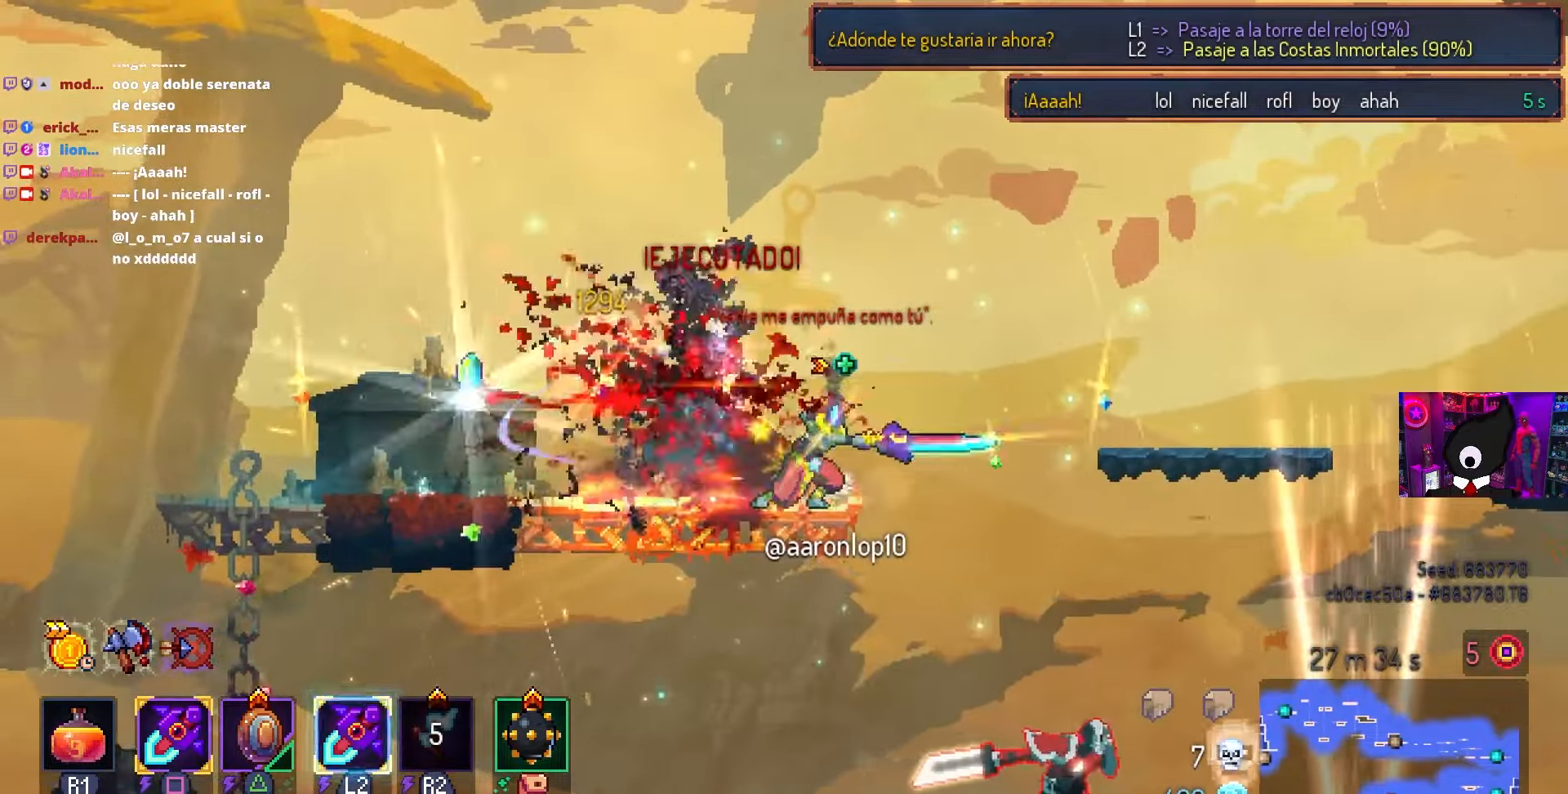
{"buttons": ["CROSS", "DPAD_DOWN", "DPAD_RIGHT"], "left_stick": "center", "right_stick": "center", "events": [[117, "DPAD_RIGHT", "down"], [117, "SQUARE", "up"], [167, "CIRCLE", "down"], [283, "CIRCLE", "up"], [317, "DPAD_DOWN", "down"], [450, "CROSS", "down"]]}
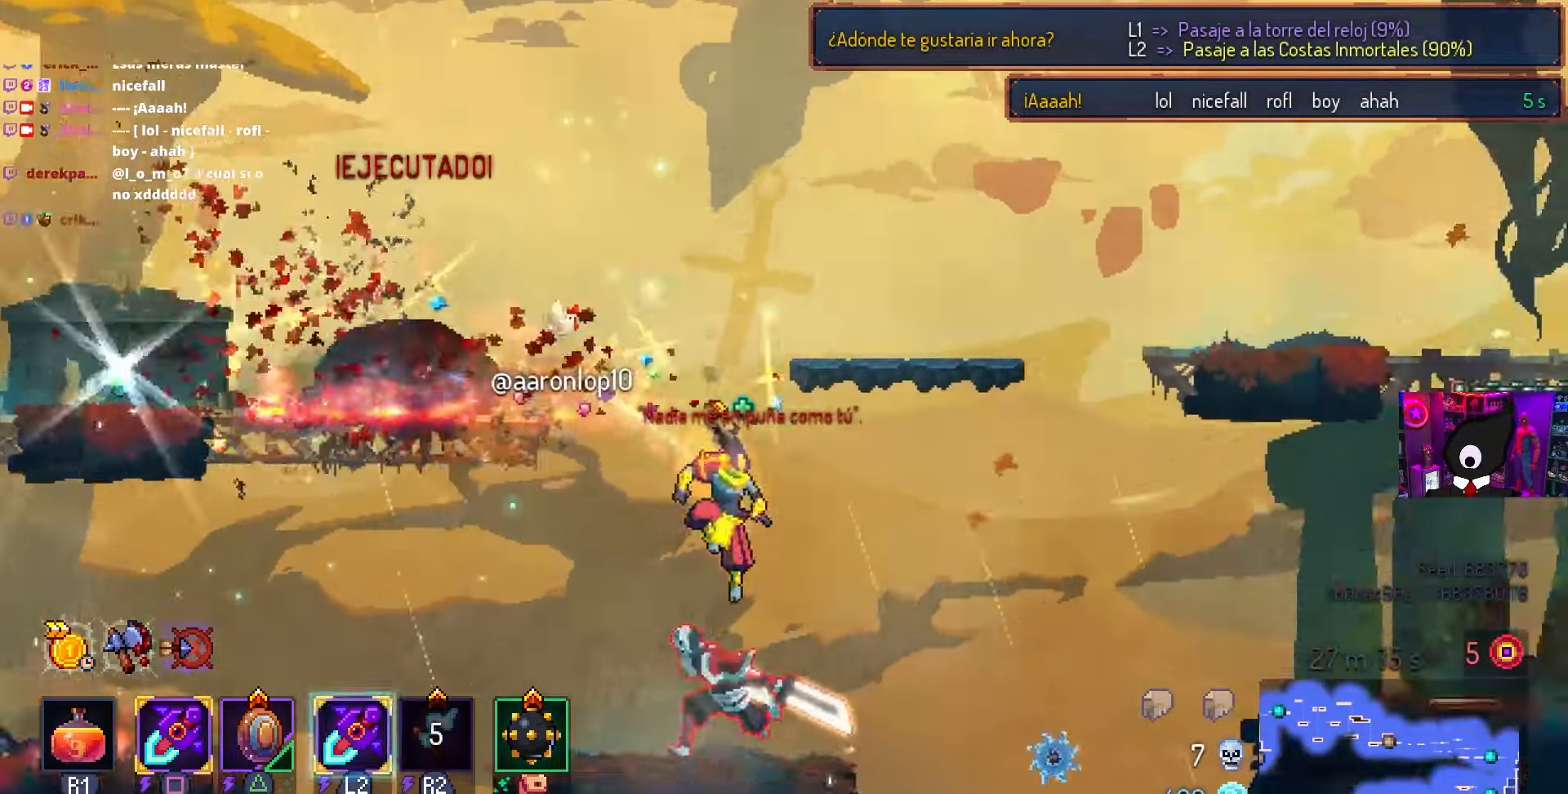
{"buttons": ["SQUARE"], "left_stick": "center", "right_stick": "center", "events": [[200, "DPAD_RIGHT", "up"], [233, "DPAD_DOWN", "up"], [250, "CROSS", "up"], [333, "DPAD_LEFT", "down"], [333, "SQUARE", "down"], [483, "DPAD_LEFT", "up"]]}
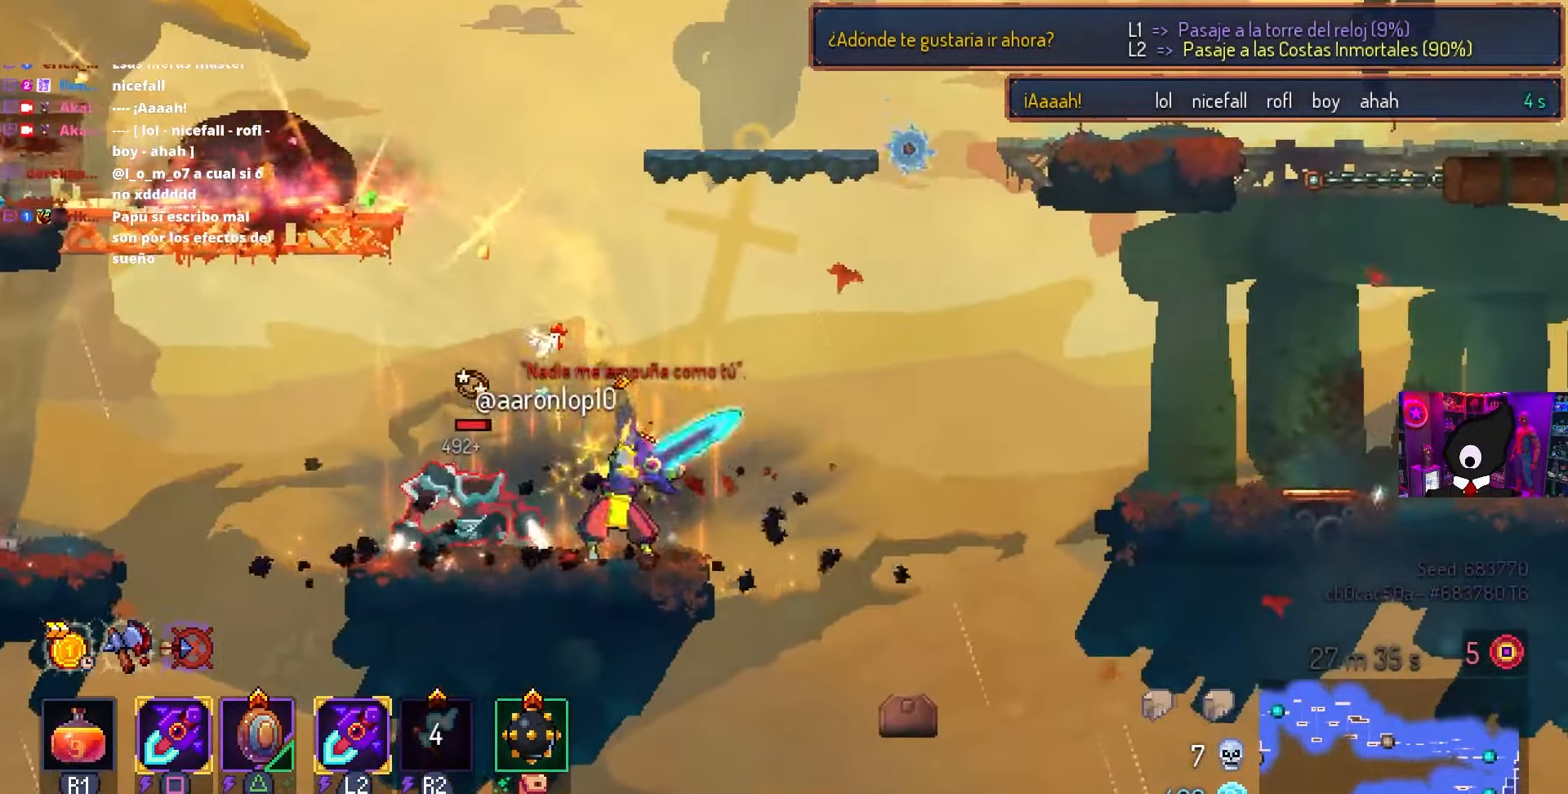
{"buttons": ["DPAD_LEFT"], "left_stick": "center", "right_stick": "center", "events": [[400, "DPAD_LEFT", "down"], [400, "L2", "down"], [400, "SQUARE", "up"], [500, "L2", "up"]]}
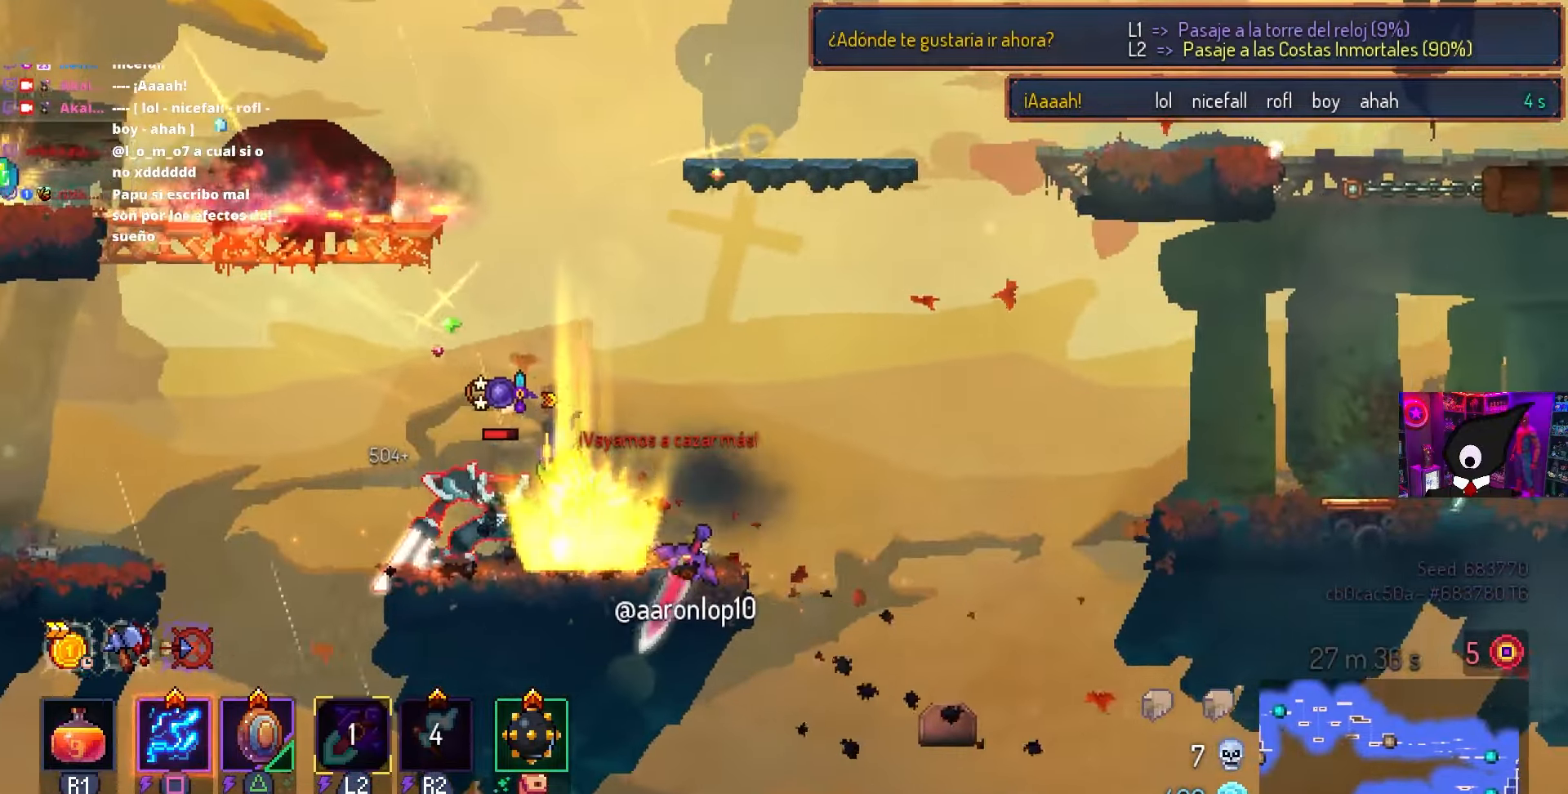
{"buttons": ["DPAD_LEFT"], "left_stick": "center", "right_stick": "center", "events": [[33, "DPAD_LEFT", "up"], [33, "SQUARE", "down"], [450, "SQUARE", "up"], [483, "DPAD_LEFT", "down"]]}
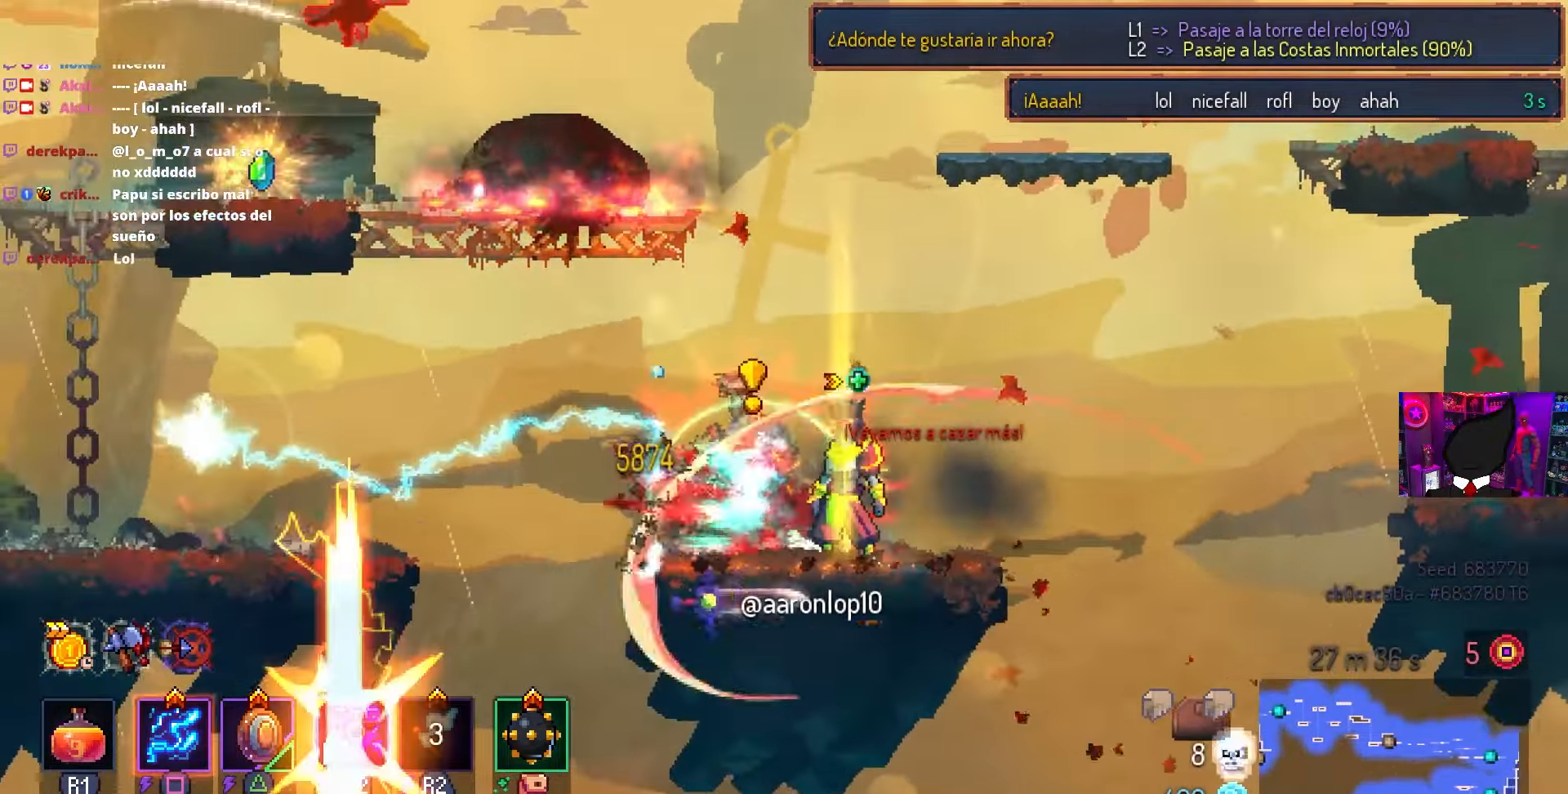
{"buttons": ["DPAD_LEFT"], "left_stick": "center", "right_stick": "center", "events": [[33, "CIRCLE", "down"], [150, "CIRCLE", "up"], [250, "CROSS", "down"], [367, "CROSS", "up"], [400, "CROSS", "down"], [417, "DPAD_LEFT", "up"], [483, "CROSS", "up"], [500, "DPAD_LEFT", "down"]]}
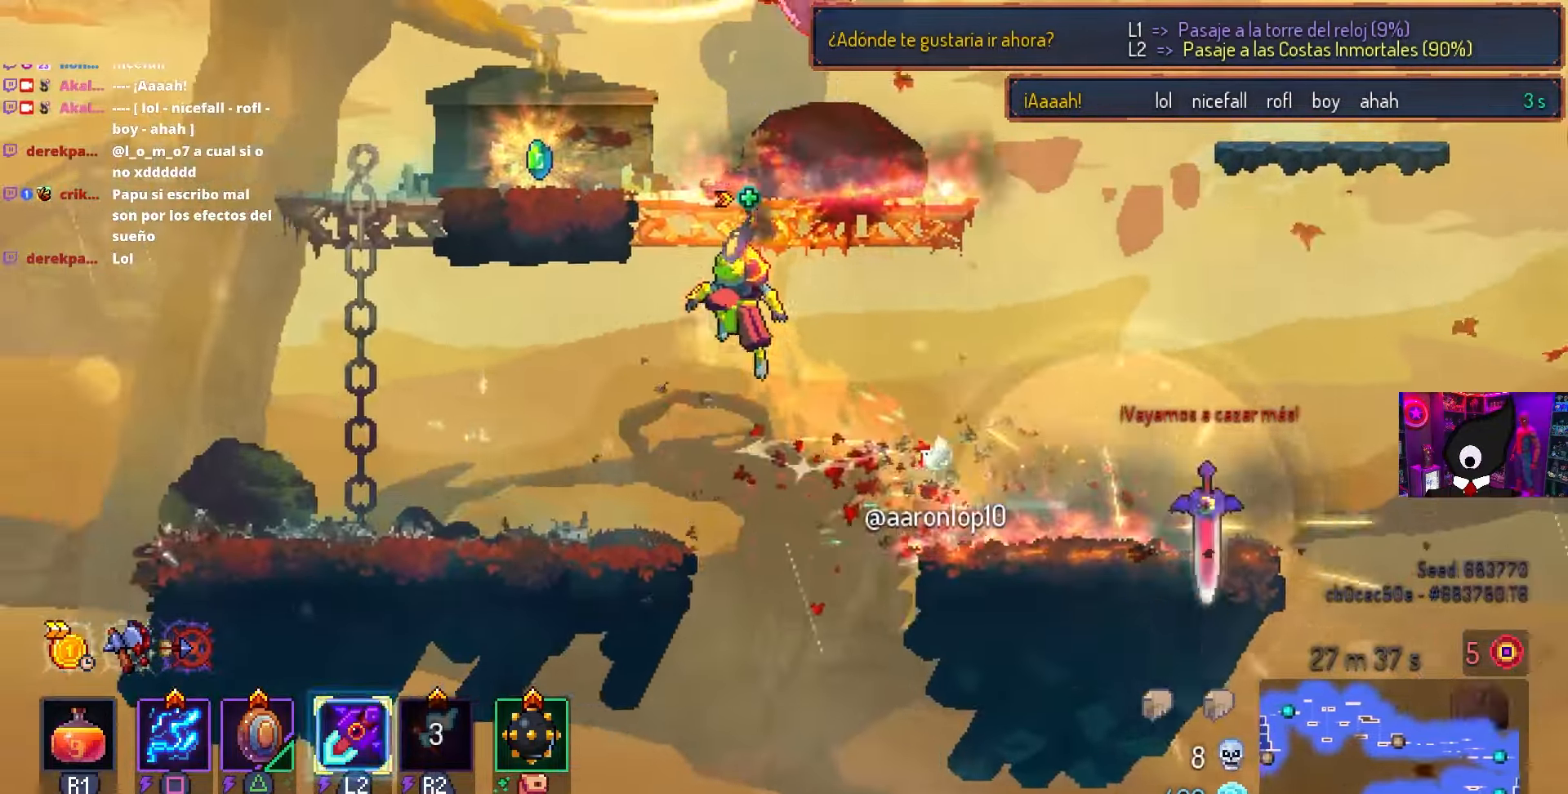
{"buttons": ["DPAD_LEFT"], "left_stick": "center", "right_stick": "center", "events": [[367, "L1", "down"], [433, "L1", "up"]]}
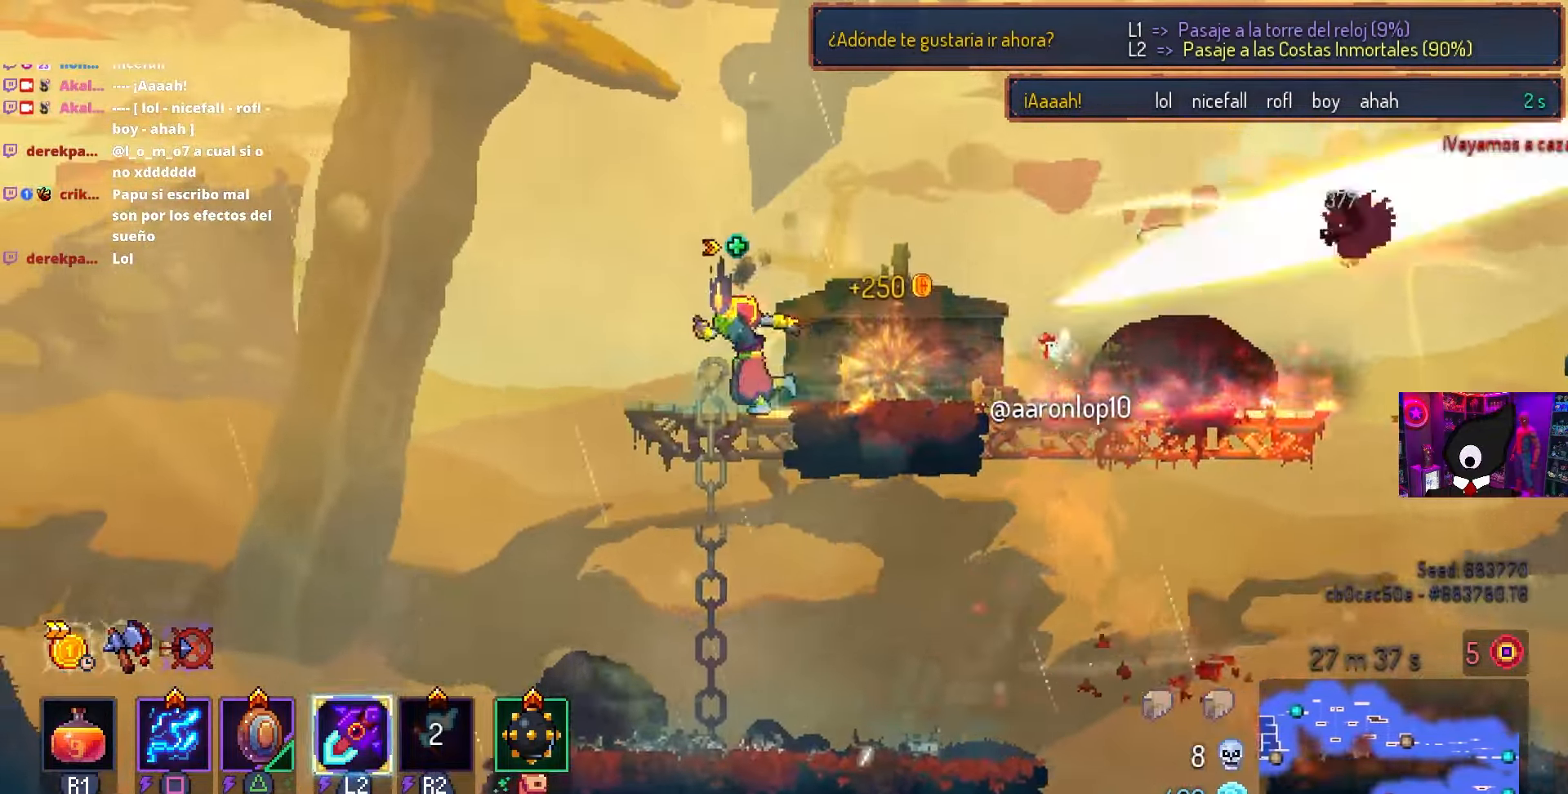
{"buttons": ["DPAD_LEFT"], "left_stick": "center", "right_stick": "center", "events": [[67, "CIRCLE", "down"], [150, "CIRCLE", "up"], [167, "CROSS", "down"], [317, "CROSS", "up"]]}
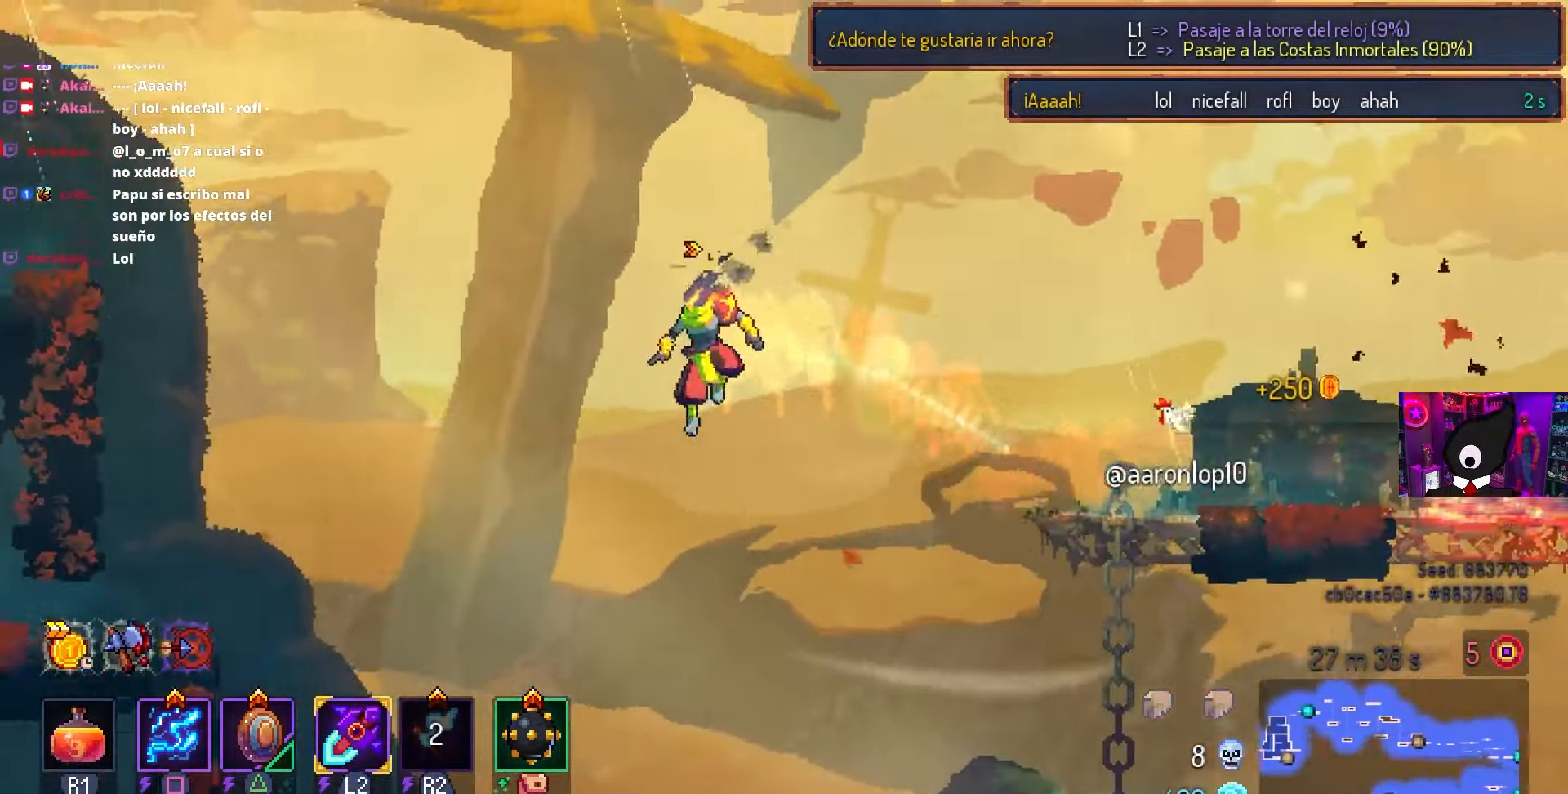
{"buttons": ["DPAD_LEFT"], "left_stick": "center", "right_stick": "center", "events": [[67, "DPAD_DOWN", "down"], [150, "DPAD_LEFT", "up"], [167, "CROSS", "down"], [250, "CIRCLE", "down"], [283, "CROSS", "up"], [317, "DPAD_DOWN", "up"], [333, "CIRCLE", "up"], [333, "DPAD_LEFT", "down"]]}
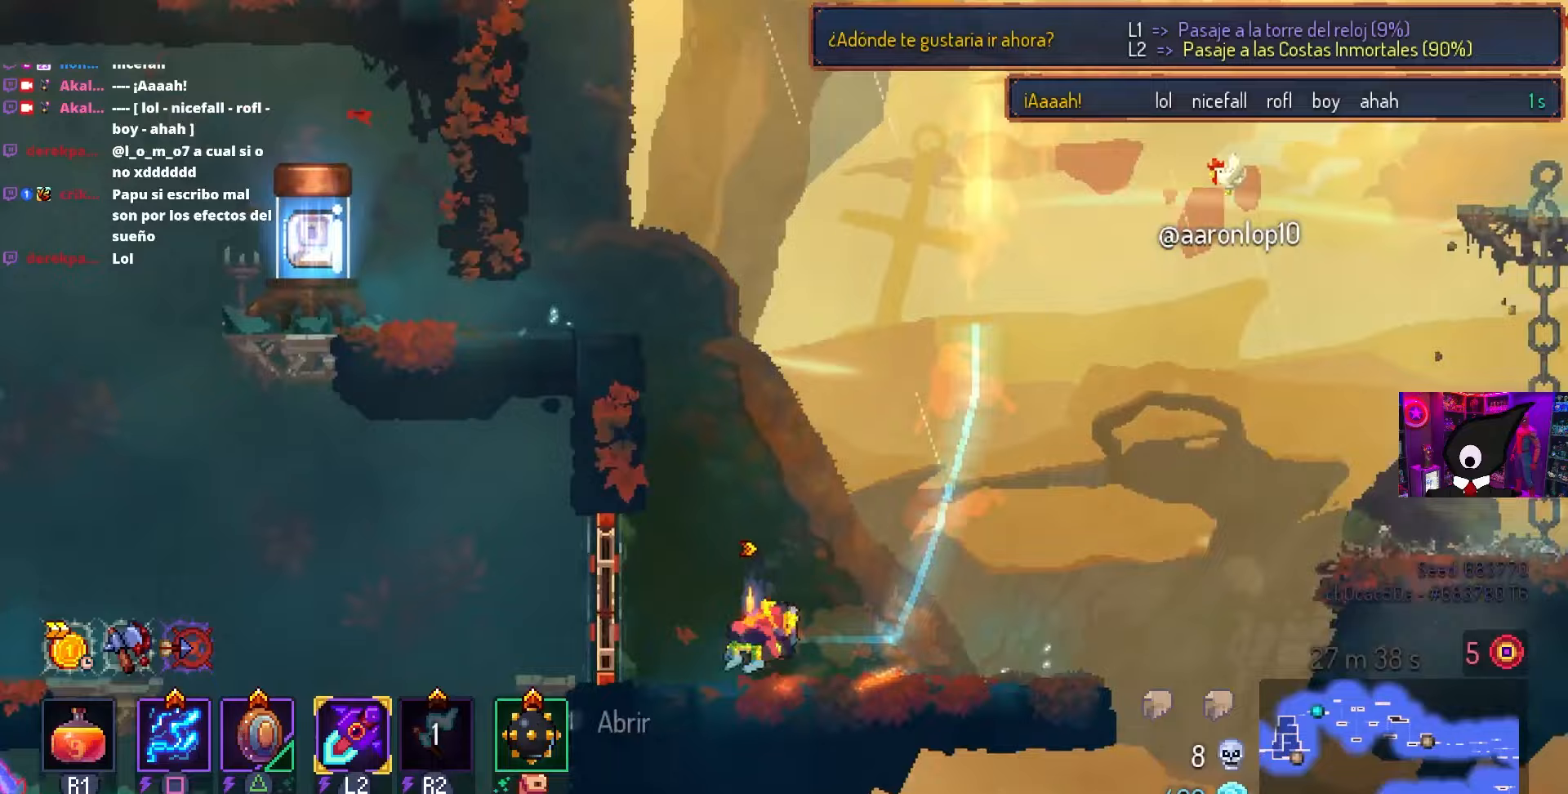
{"buttons": [], "left_stick": "center", "right_stick": "center", "events": [[117, "L1", "down"], [150, "DPAD_LEFT", "up"], [233, "L1", "up"], [417, "DPAD_LEFT", "down"], [450, "DPAD_LEFT", "up"]]}
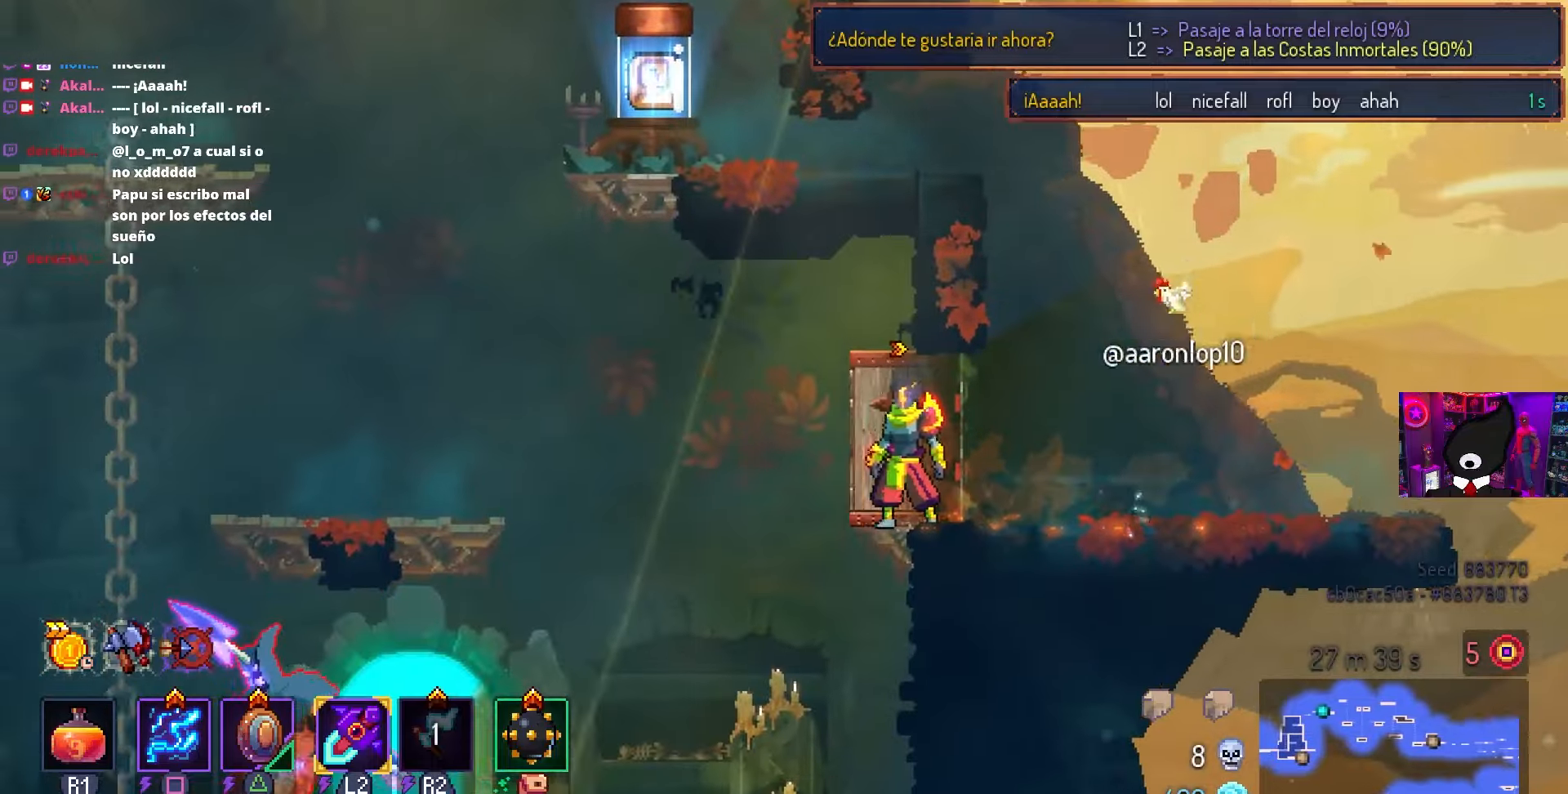
{"buttons": ["DPAD_LEFT"], "left_stick": "center", "right_stick": "center", "events": [[33, "DPAD_RIGHT", "down"], [233, "CROSS", "down"], [233, "DPAD_RIGHT", "up"], [317, "CROSS", "up"], [367, "CROSS", "down"], [400, "DPAD_LEFT", "down"], [450, "CROSS", "up"]]}
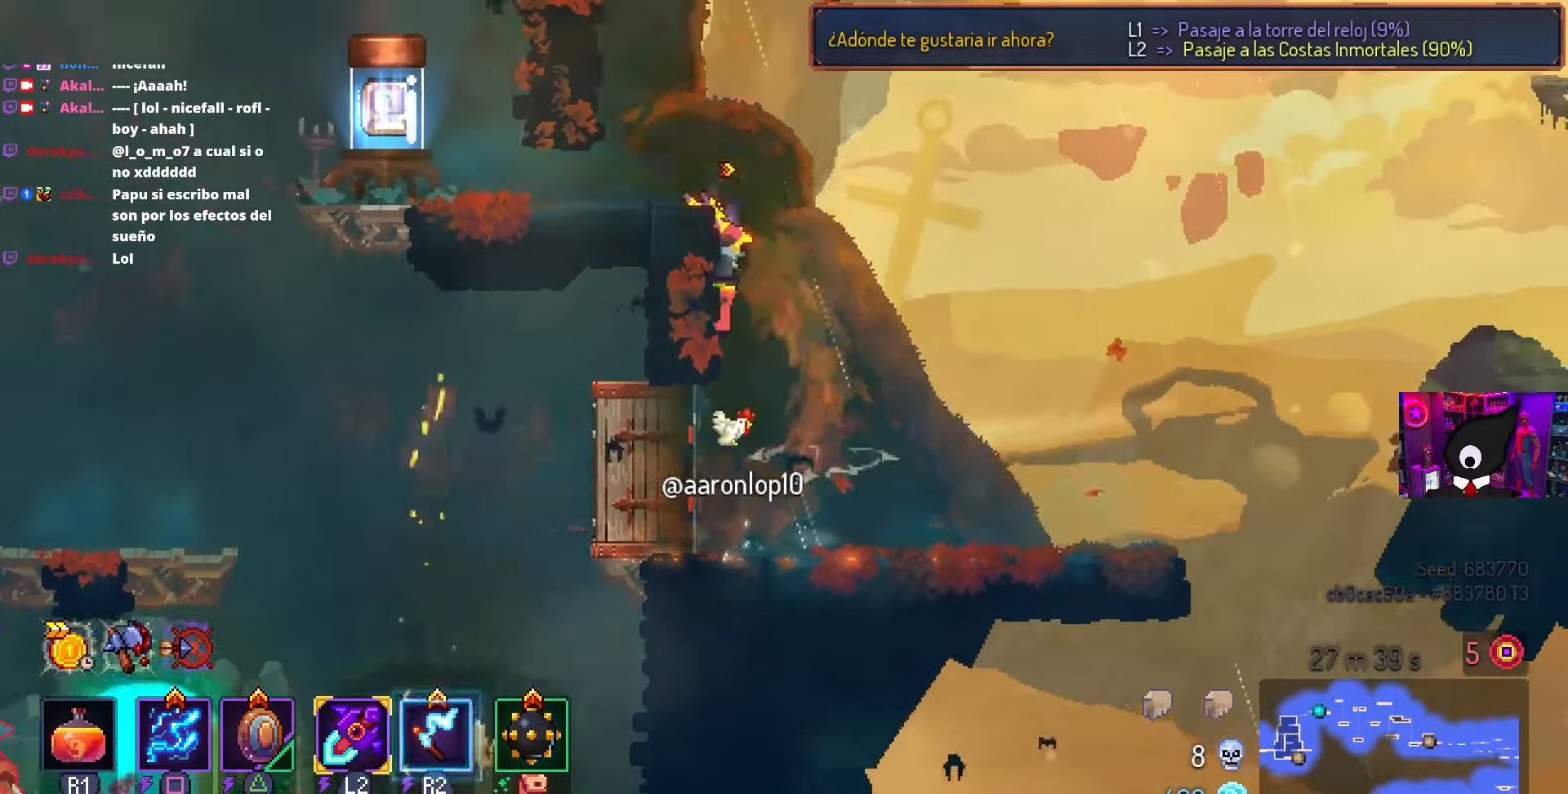
{"buttons": ["DPAD_LEFT"], "left_stick": "center", "right_stick": "center", "events": [[350, "CIRCLE", "down"], [450, "CIRCLE", "up"]]}
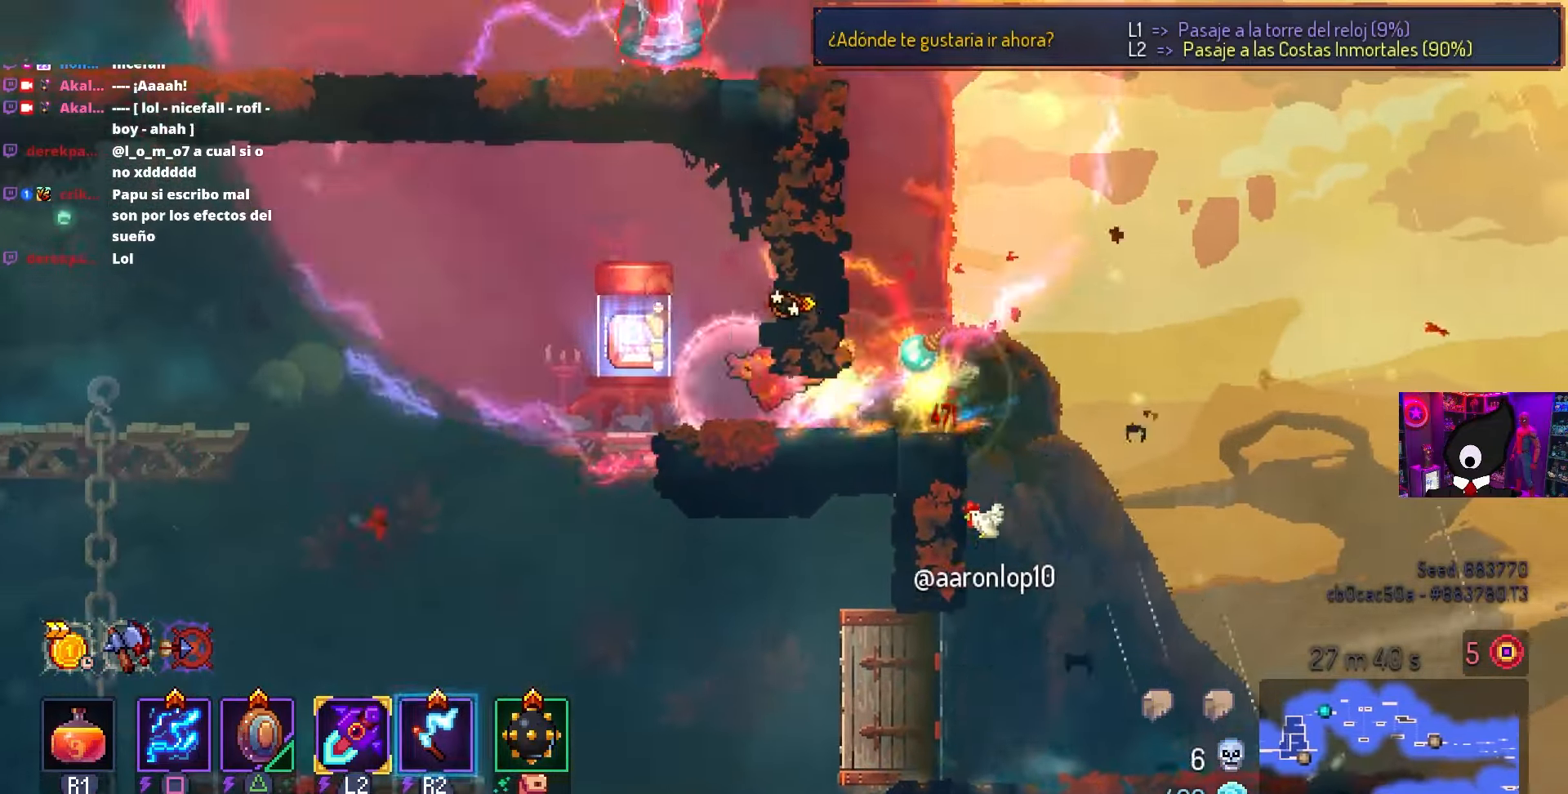
{"buttons": [], "left_stick": "center", "right_stick": "center", "events": [[33, "DPAD_LEFT", "up"], [33, "L1", "down"], [117, "L1", "up"], [200, "L1", "down"], [283, "L1", "up"], [367, "DPAD_LEFT", "down"], [367, "L1", "down"], [433, "DPAD_LEFT", "up"], [483, "L1", "up"]]}
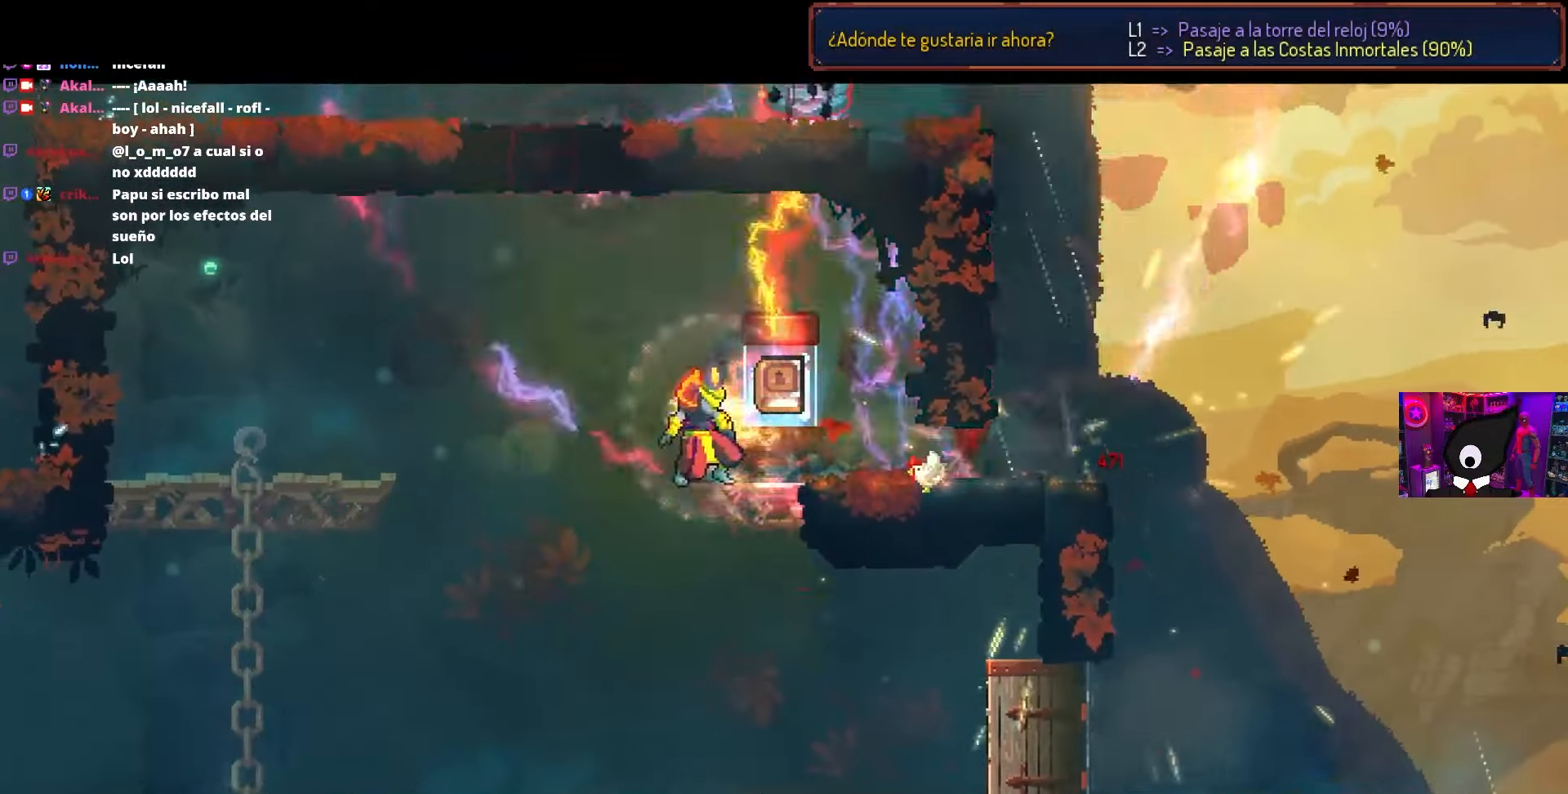
{"buttons": [], "left_stick": "center", "right_stick": "center", "events": [[50, "L1", "down"], [117, "L1", "up"]]}
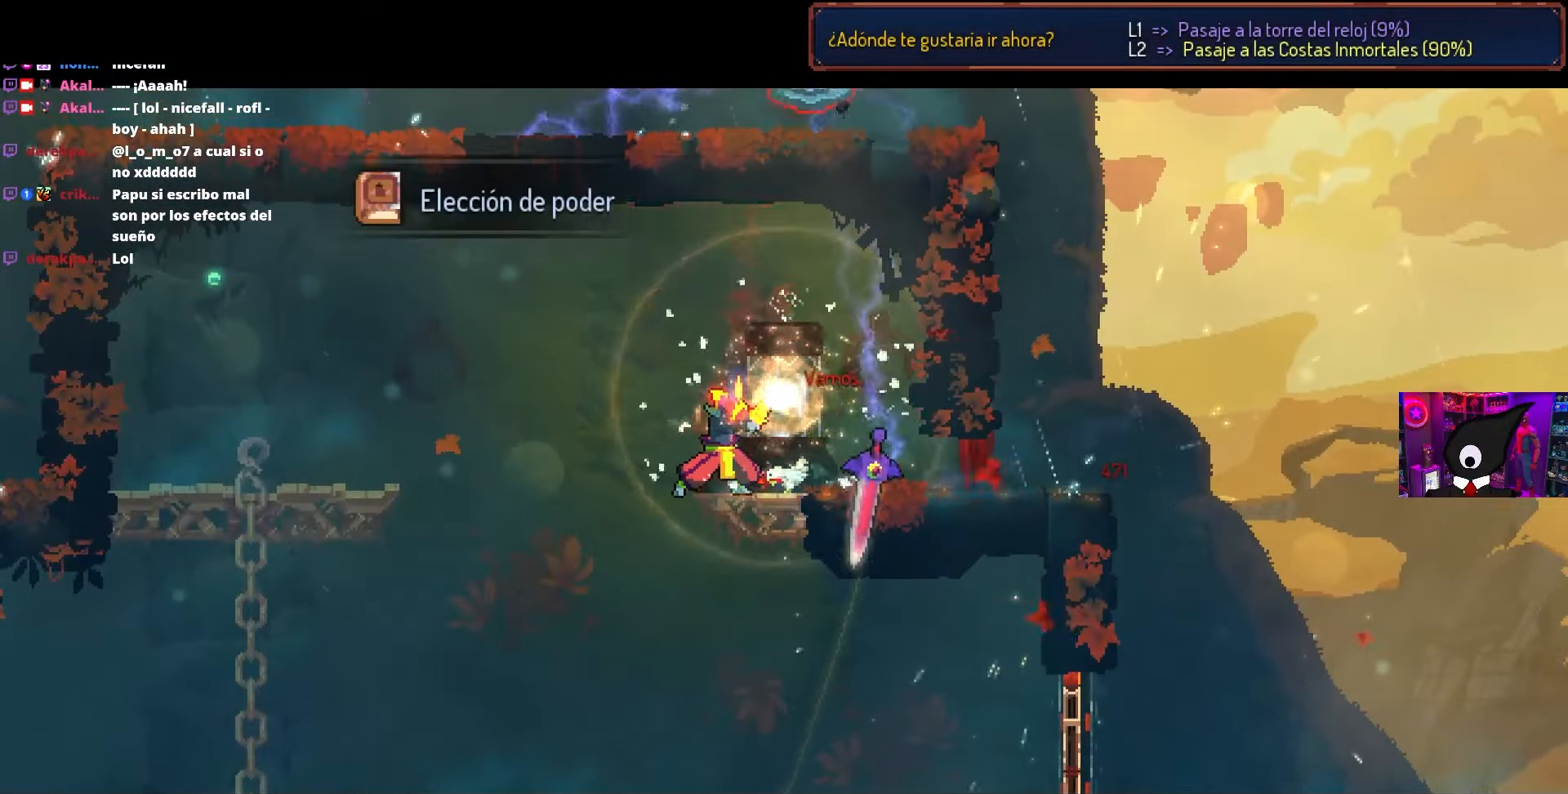
{"buttons": ["CROSS", "DPAD_DOWN", "DPAD_RIGHT"], "left_stick": "center", "right_stick": "center", "events": [[383, "DPAD_RIGHT", "down"], [417, "DPAD_DOWN", "down"], [483, "CROSS", "down"]]}
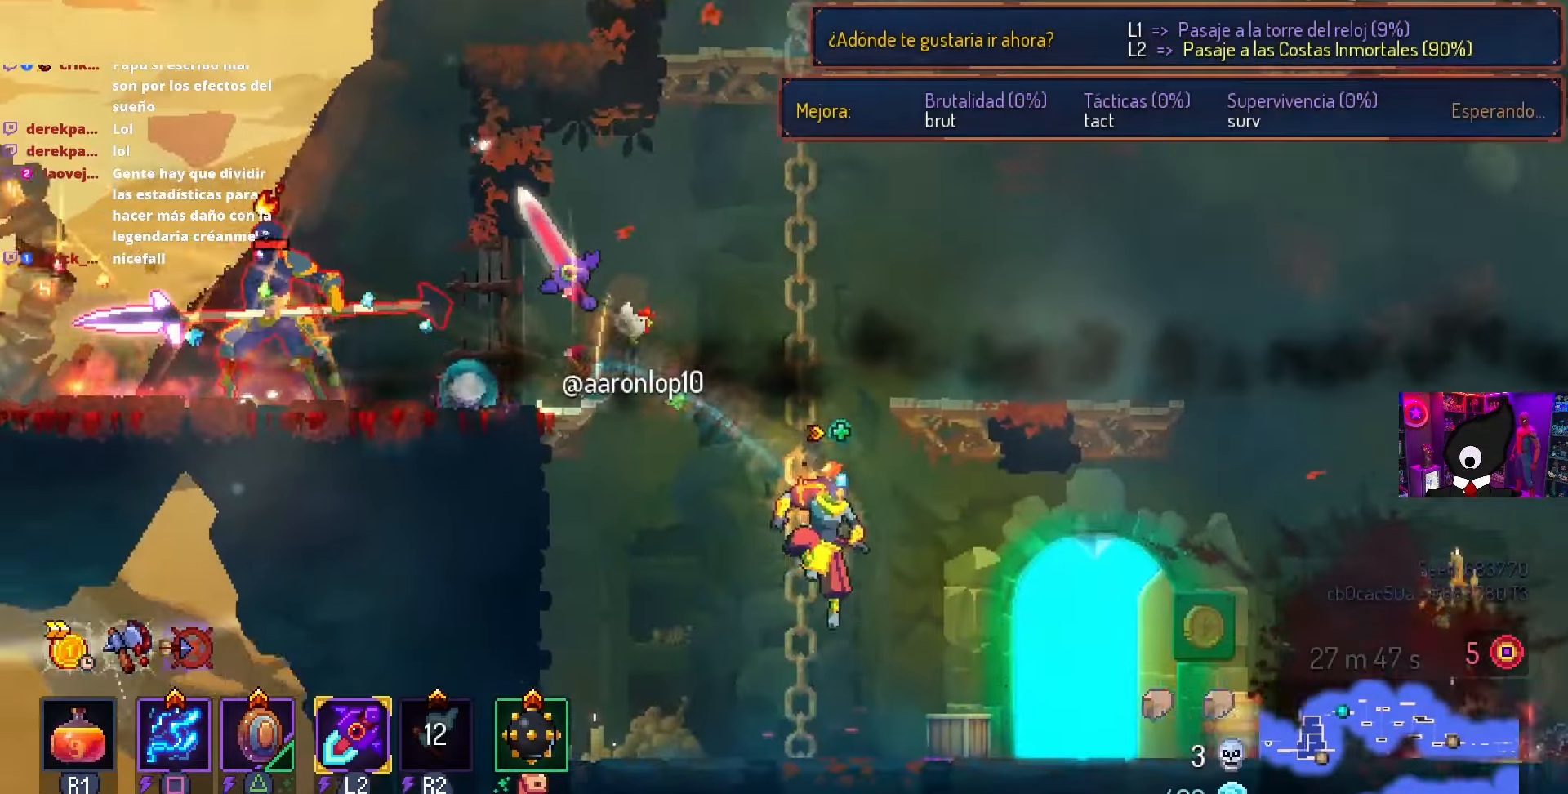
{"buttons": ["DPAD_RIGHT"], "left_stick": "center", "right_stick": "center", "events": [[67, "CROSS", "up"], [233, "DPAD_DOWN", "up"]]}
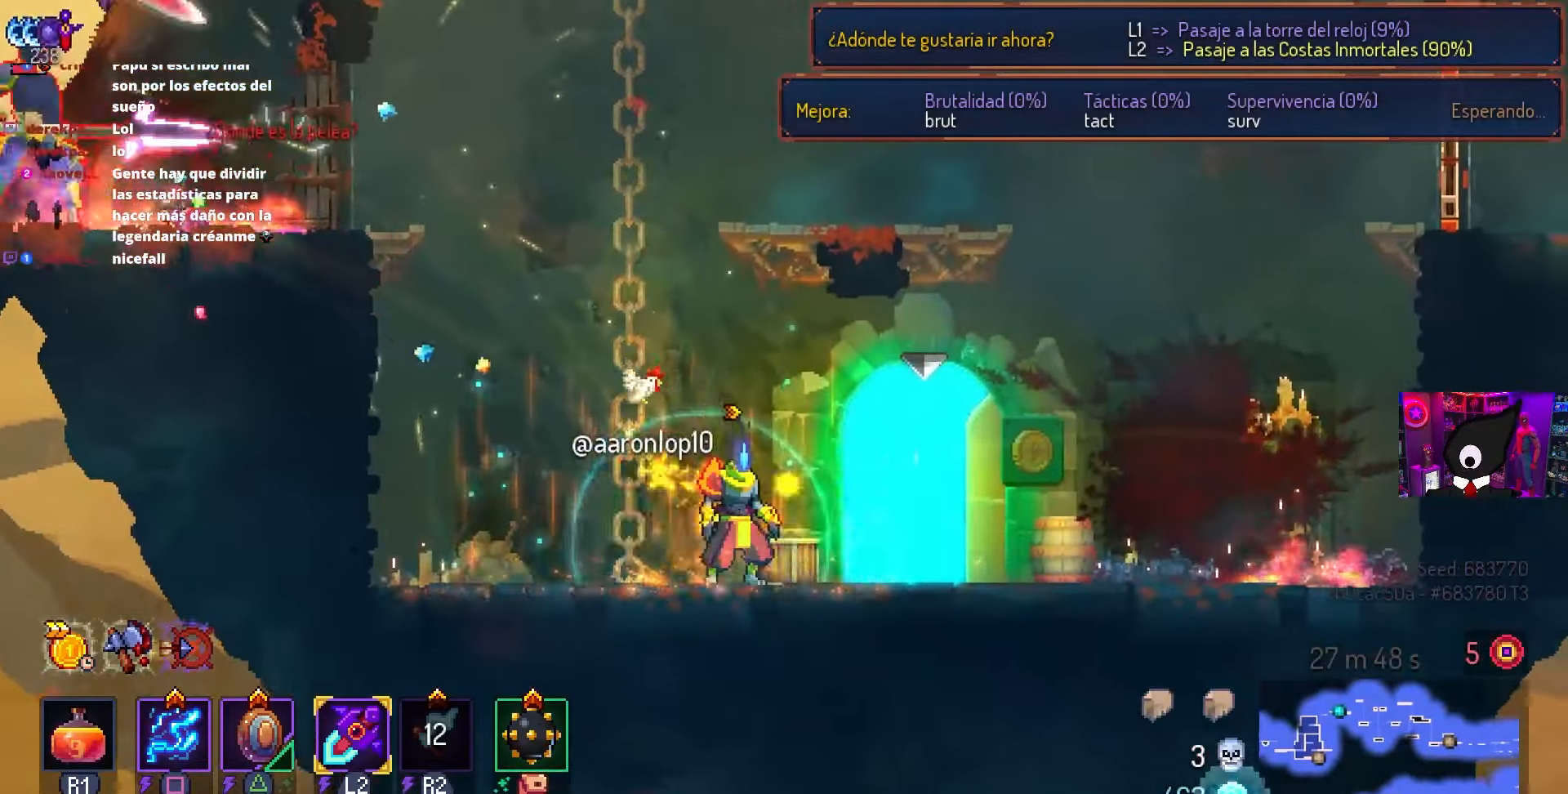
{"buttons": [], "left_stick": "center", "right_stick": "center", "events": [[317, "L1", "down"], [367, "DPAD_RIGHT", "up"], [450, "L1", "up"]]}
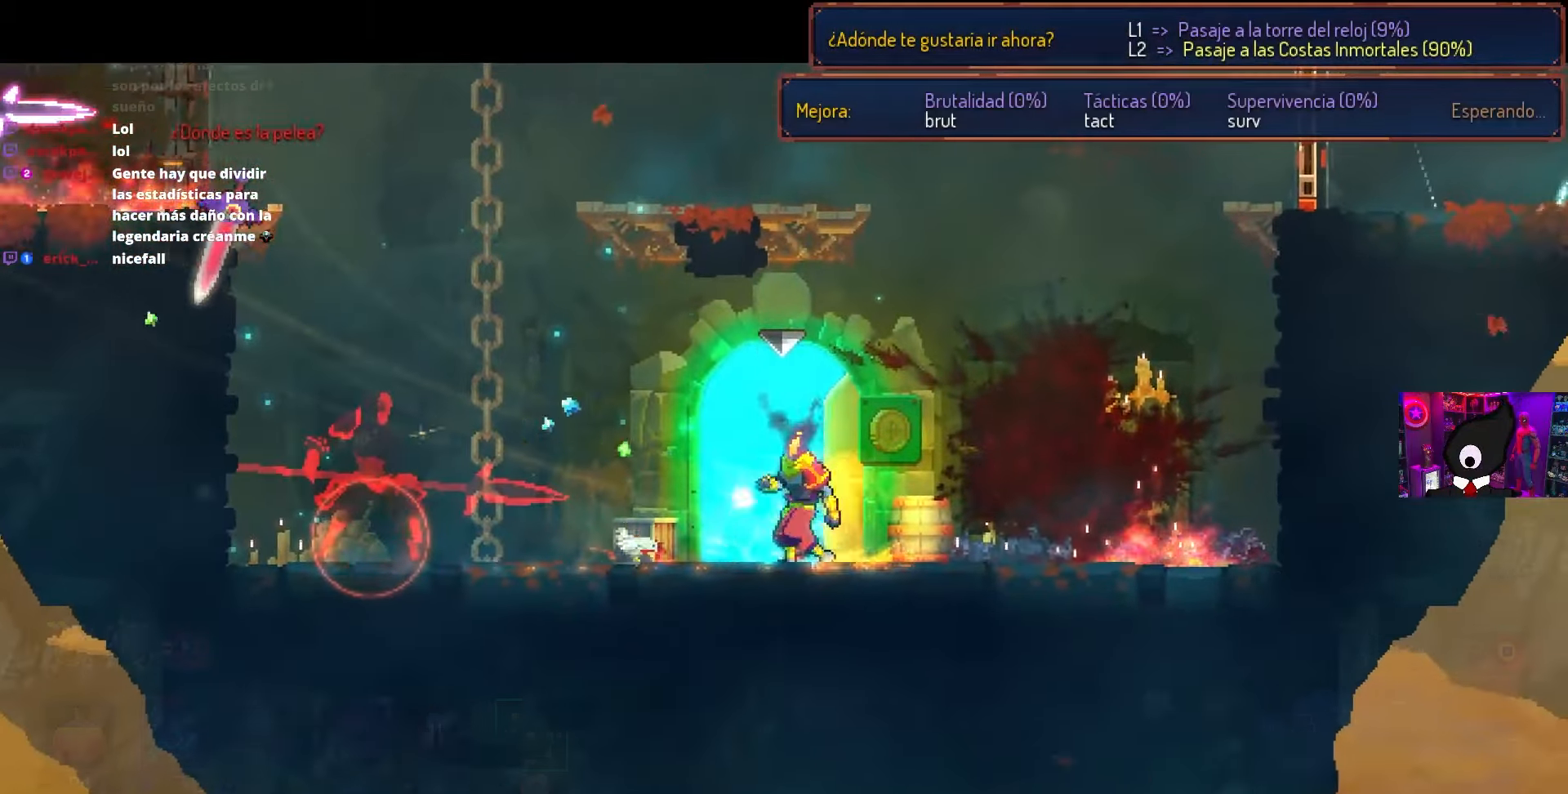
{"buttons": [], "left_stick": "center", "right_stick": "center", "events": []}
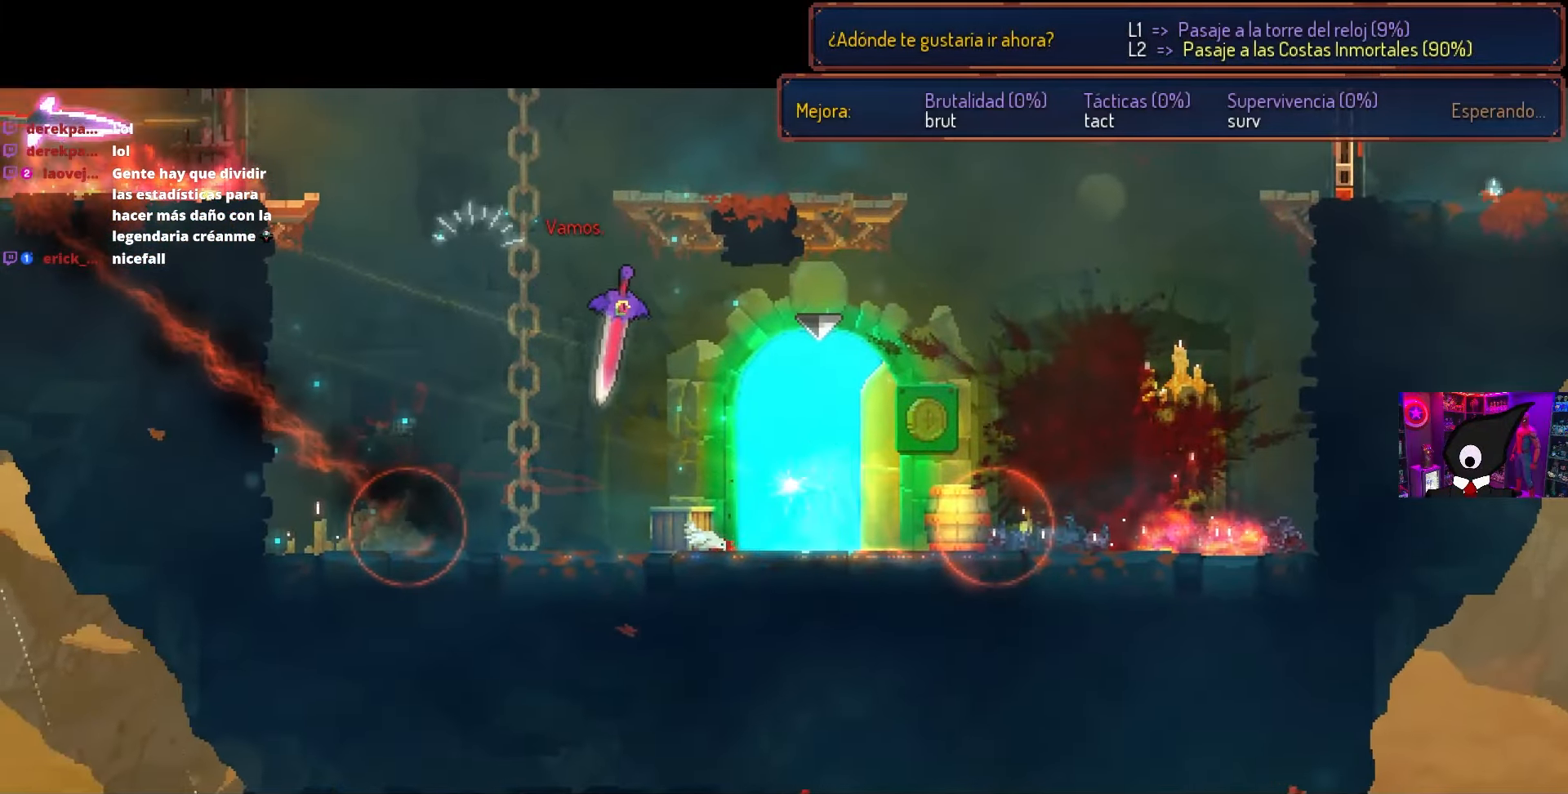
{"buttons": [], "left_stick": "center", "right_stick": "center", "events": []}
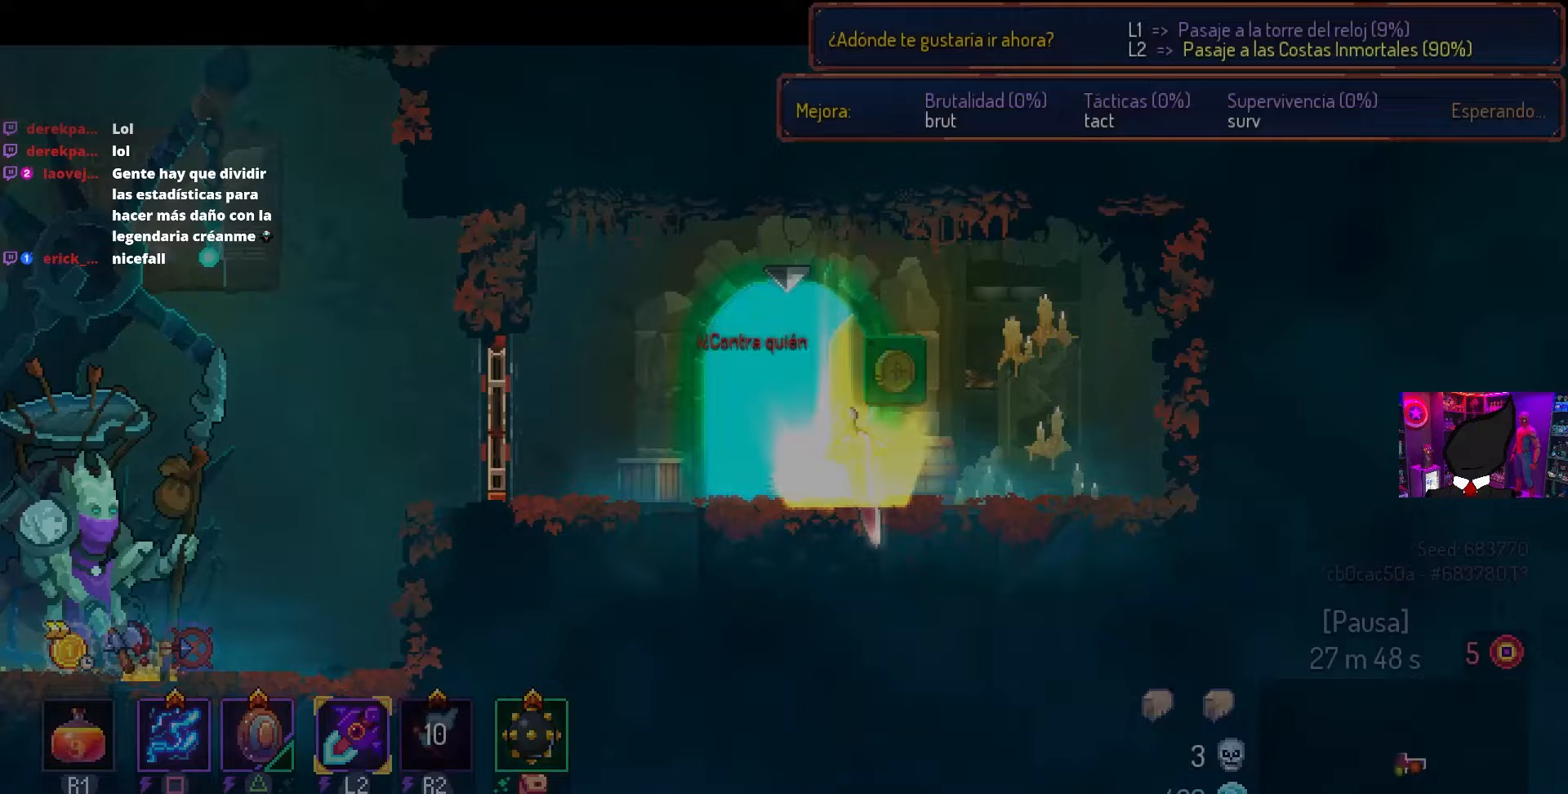
{"buttons": ["L3"], "left_stick": "center", "right_stick": "center", "events": [[367, "L3", "down"]]}
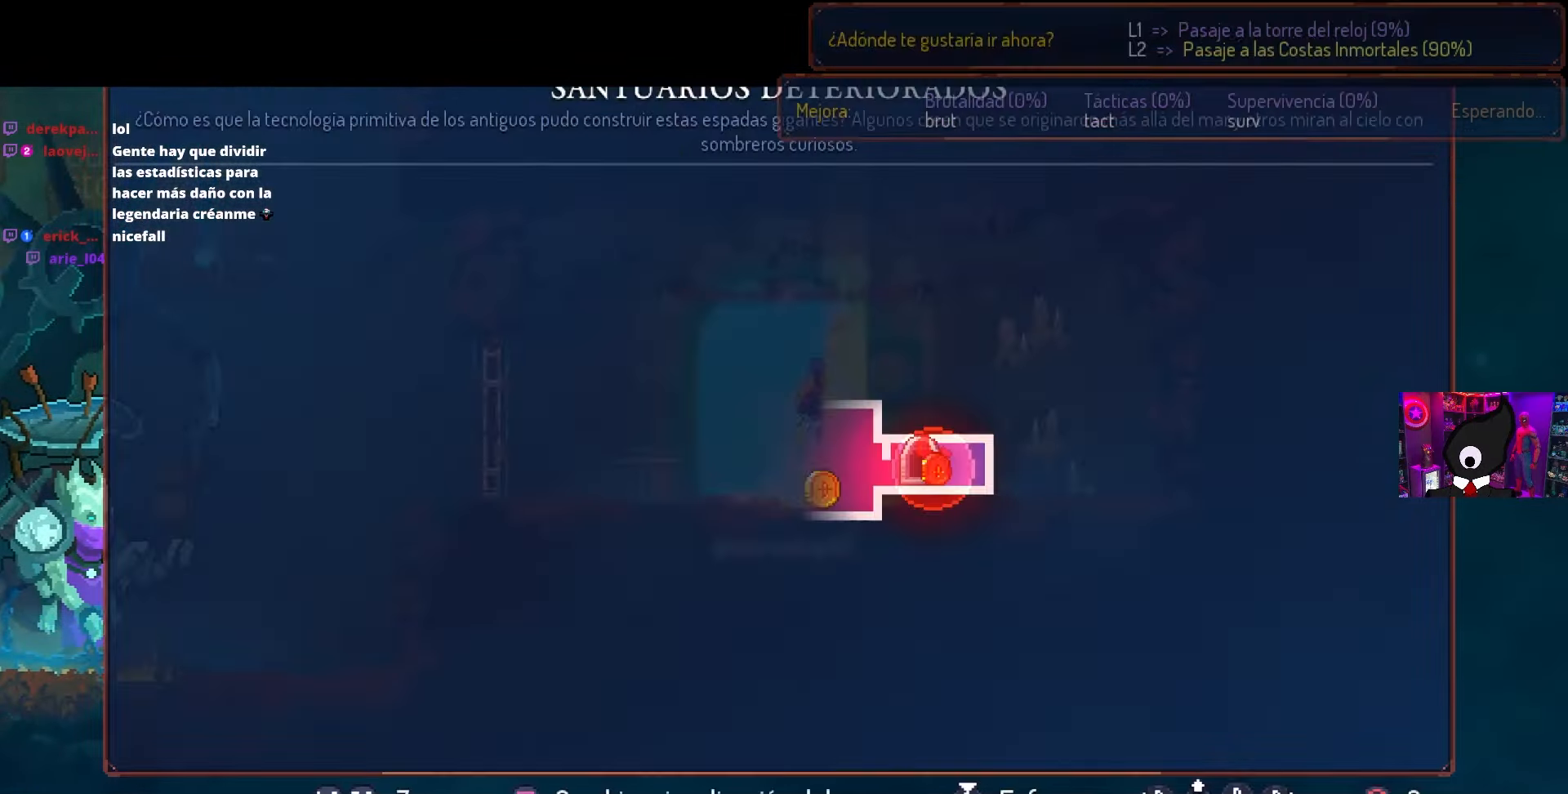
{"buttons": ["DPAD_LEFT"], "left_stick": "center", "right_stick": "center", "events": [[33, "L3", "up"], [200, "CIRCLE", "down"], [200, "DPAD_LEFT", "down"], [300, "CIRCLE", "up"]]}
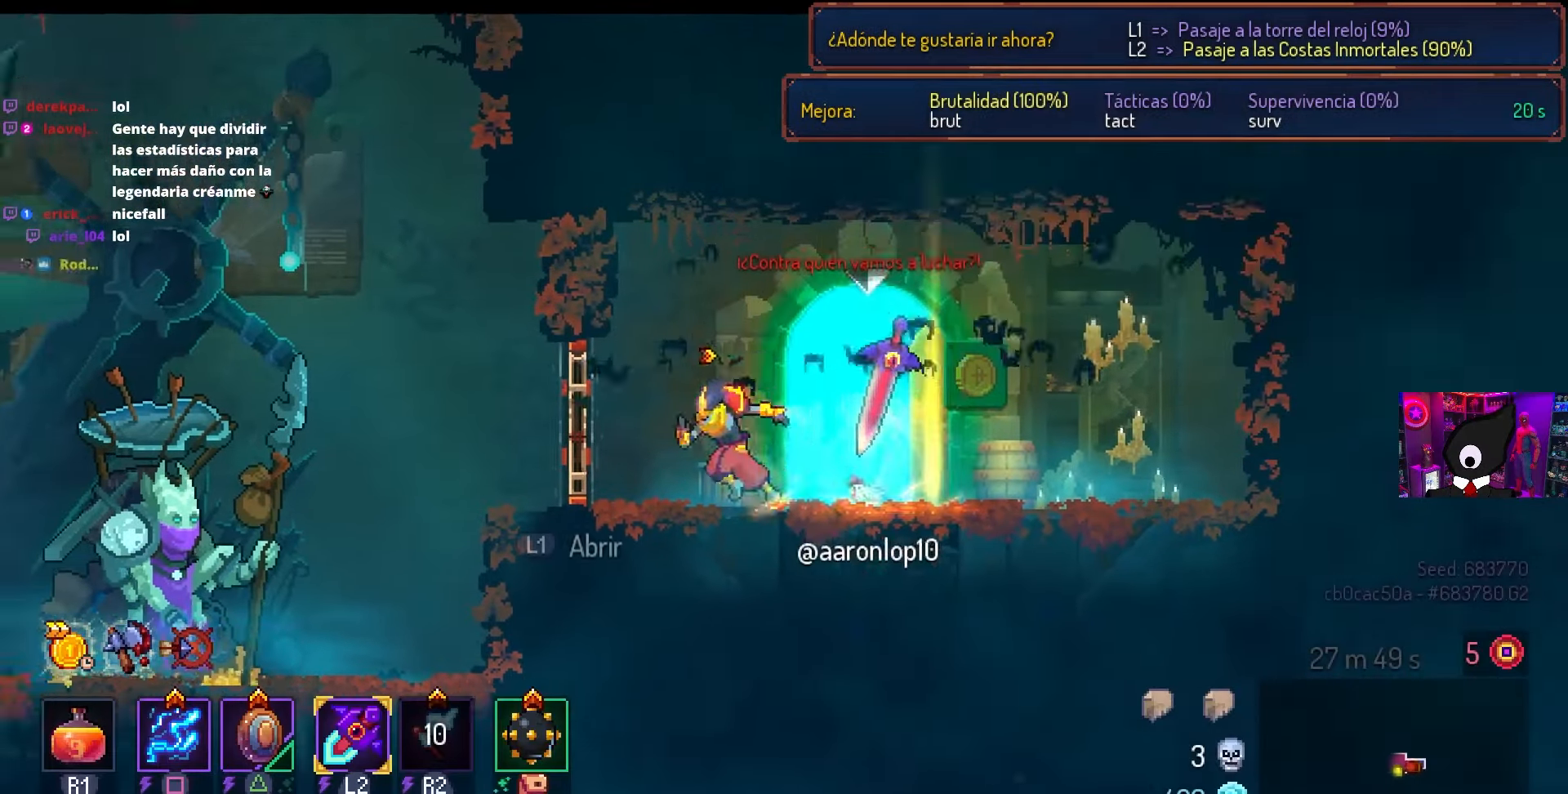
{"buttons": ["DPAD_LEFT"], "left_stick": "center", "right_stick": "center", "events": [[200, "L1", "down"], [317, "L1", "up"], [367, "CROSS", "down"], [483, "CROSS", "up"]]}
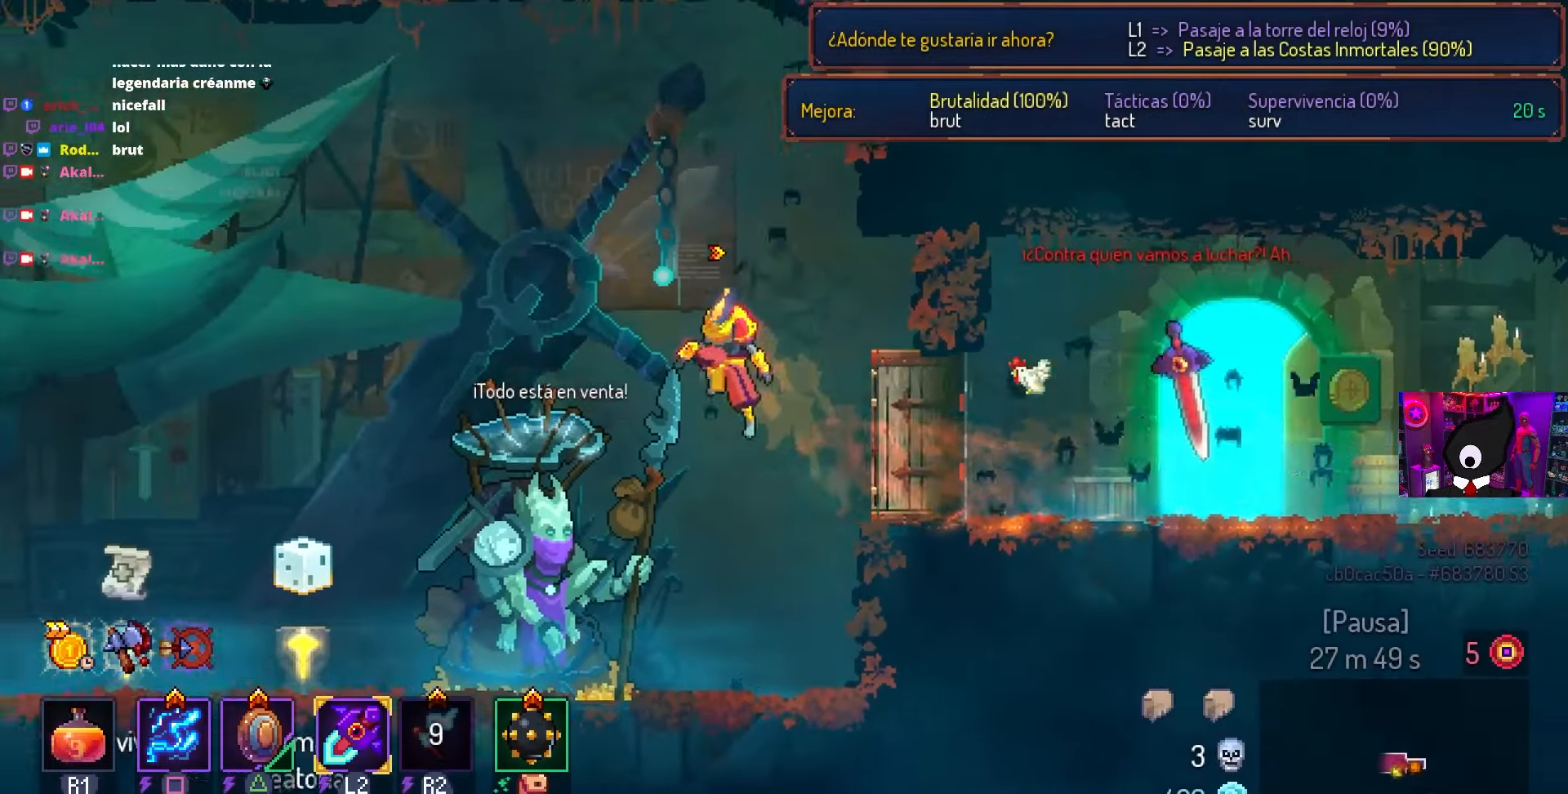
{"buttons": ["CROSS", "DPAD_DOWN"], "left_stick": "center", "right_stick": "center", "events": [[167, "CROSS", "down"], [283, "CROSS", "up"], [417, "DPAD_DOWN", "down"], [417, "DPAD_LEFT", "up"], [467, "CROSS", "down"]]}
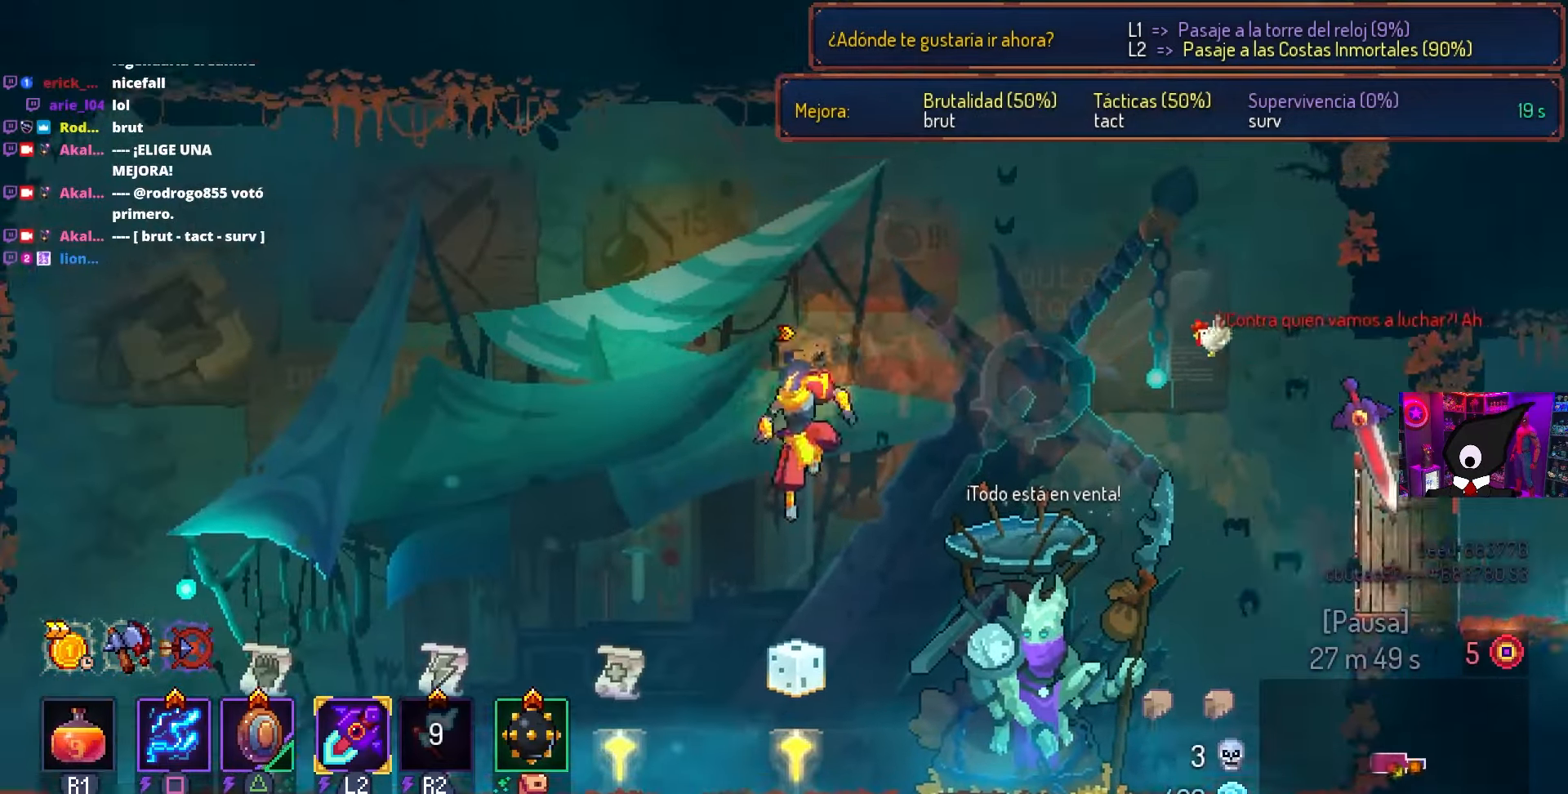
{"buttons": ["DPAD_LEFT"], "left_stick": "center", "right_stick": "center", "events": [[33, "CIRCLE", "down"], [67, "CROSS", "up"], [133, "DPAD_DOWN", "up"], [150, "CIRCLE", "up"], [150, "DPAD_LEFT", "down"], [317, "CROSS", "down"], [400, "CROSS", "up"]]}
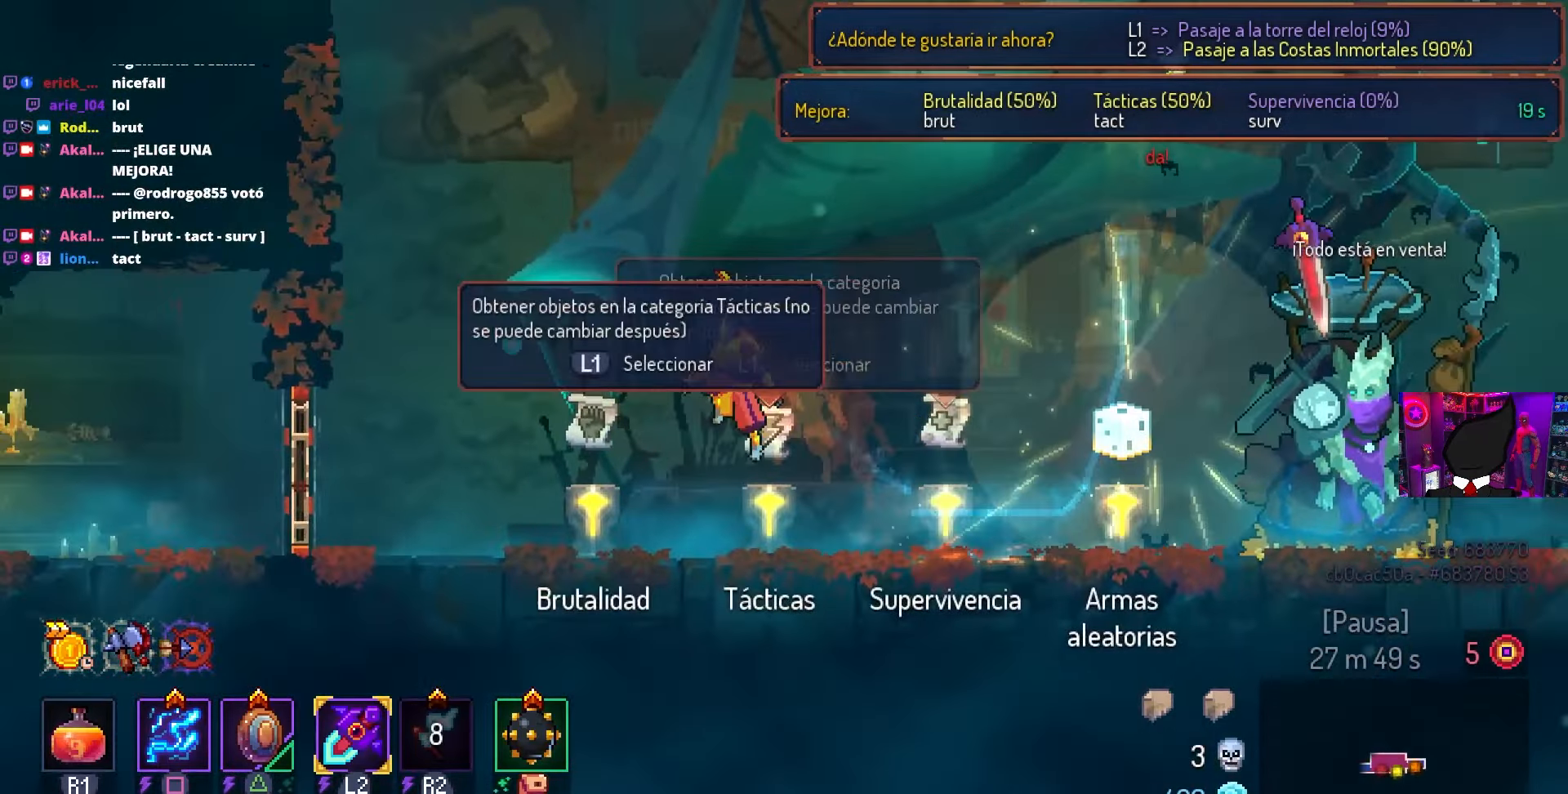
{"buttons": ["DPAD_RIGHT"], "left_stick": "center", "right_stick": "center", "events": [[150, "DPAD_LEFT", "up"], [333, "DPAD_RIGHT", "down"]]}
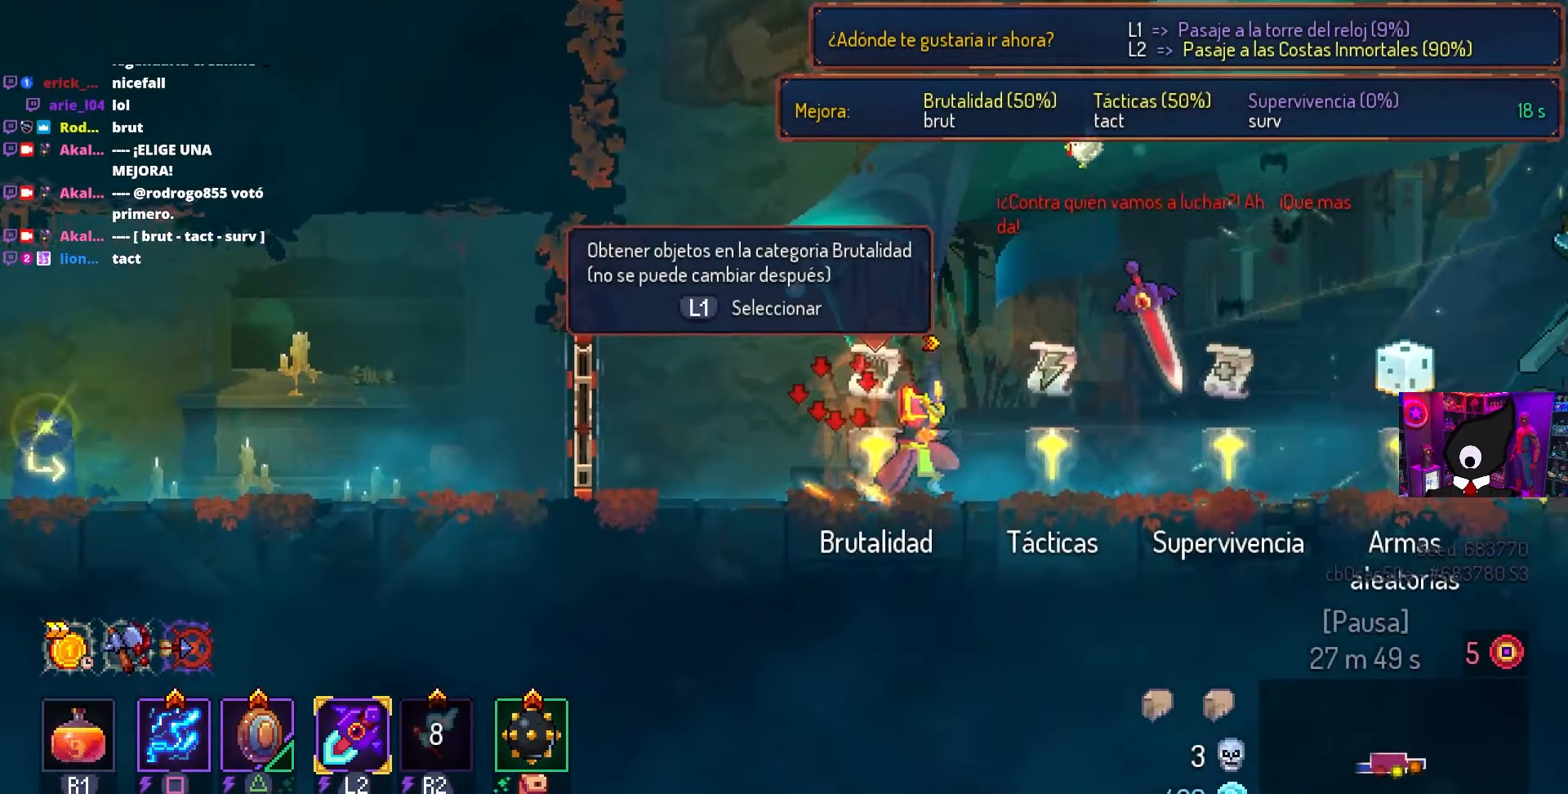
{"buttons": ["DPAD_LEFT"], "left_stick": "center", "right_stick": "center", "events": [[167, "DPAD_RIGHT", "up"], [317, "DPAD_LEFT", "down"]]}
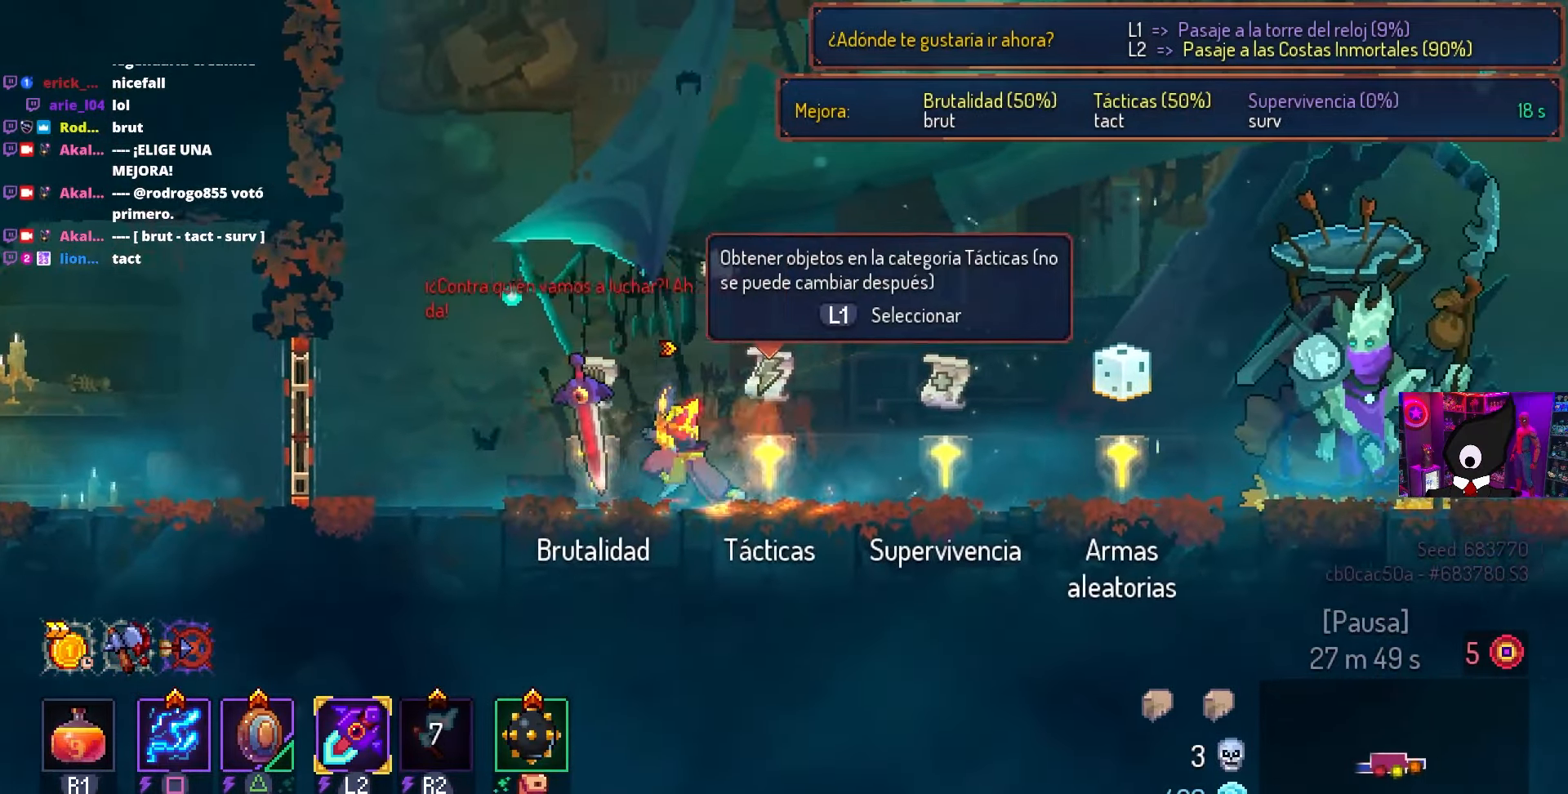
{"buttons": ["DPAD_LEFT"], "left_stick": "center", "right_stick": "center", "events": []}
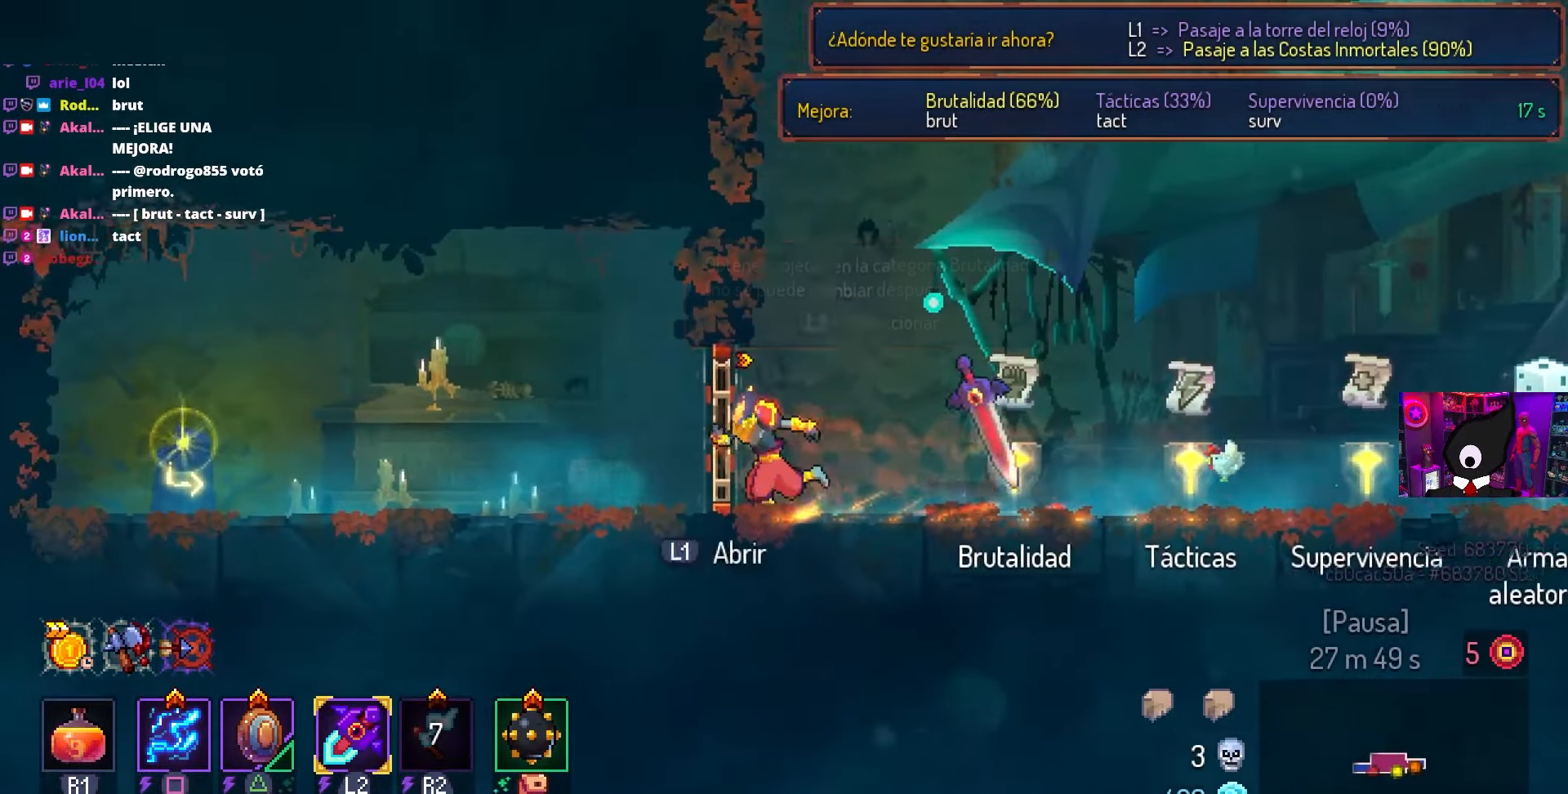
{"buttons": ["DPAD_LEFT"], "left_stick": "center", "right_stick": "center", "events": [[67, "CIRCLE", "down"], [150, "CIRCLE", "up"]]}
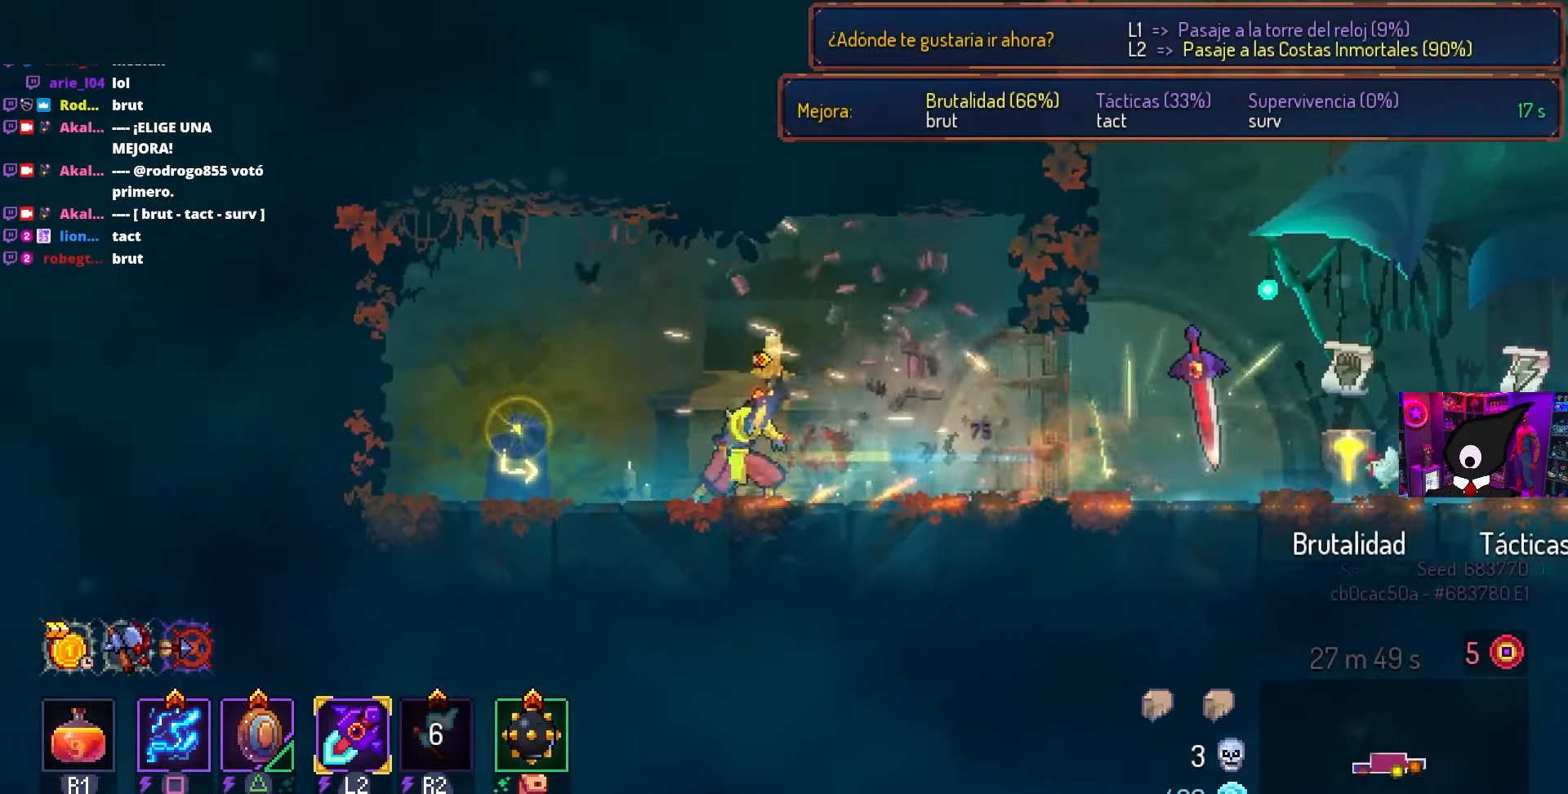
{"buttons": [], "left_stick": "center", "right_stick": "center", "events": [[233, "DPAD_LEFT", "up"], [233, "L1", "down"], [333, "L1", "up"]]}